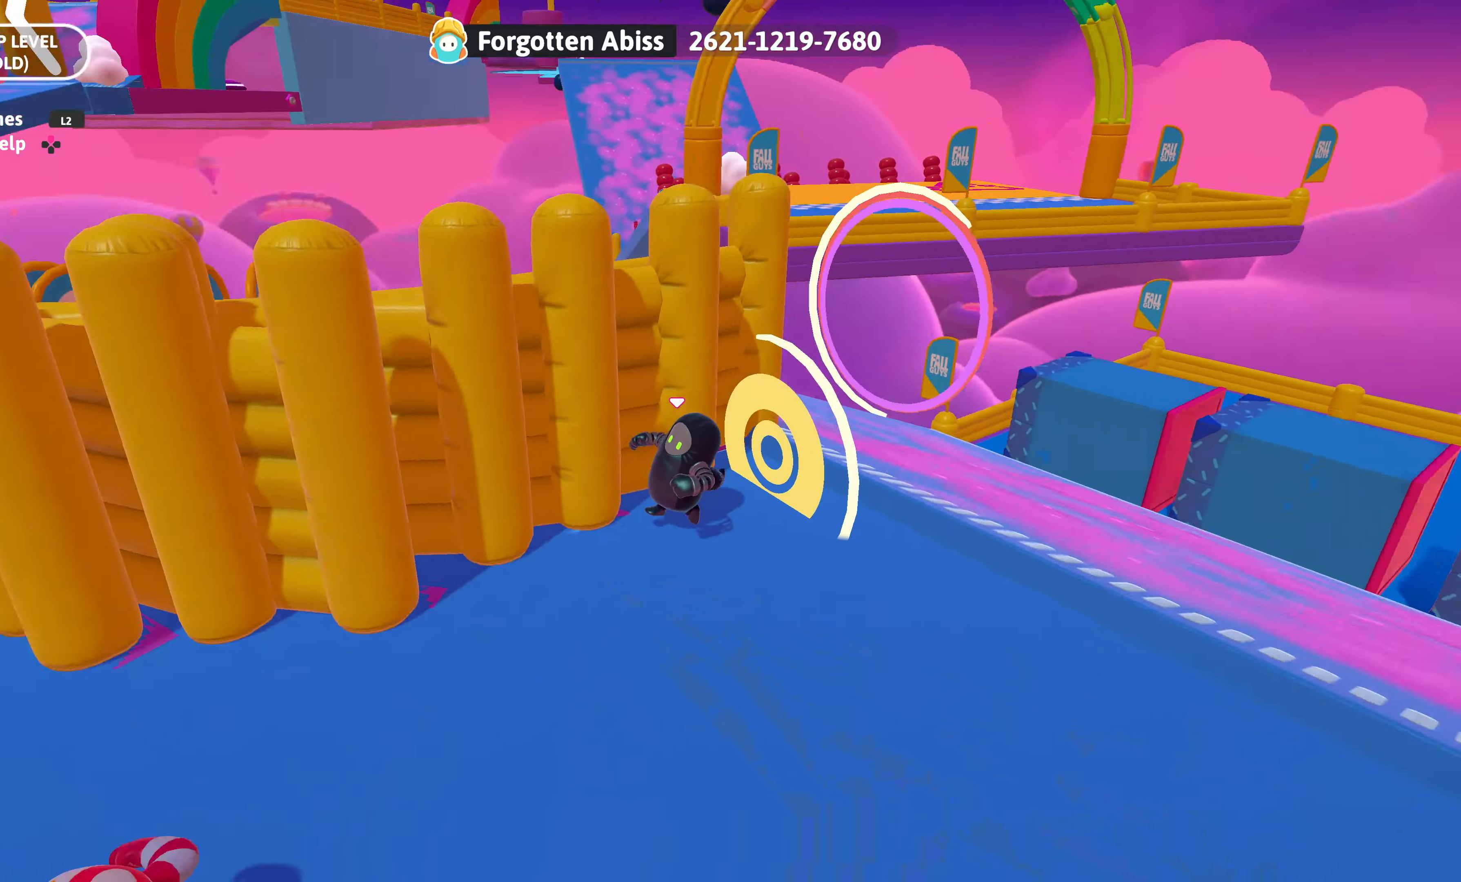
Gameplay with a controller (PlayStation layout); each line is a JSON object with the inputs held at the frame after it. "events" lists button and stick changes between this image and that frame as [ms after this image, input, new state], when the widget could be followed in between.
{"buttons": [], "left_stick": "up-left", "right_stick": "right", "events": [[300, "left_stick", "up-left"], [300, "right_stick", "center"], [467, "right_stick", "right"]]}
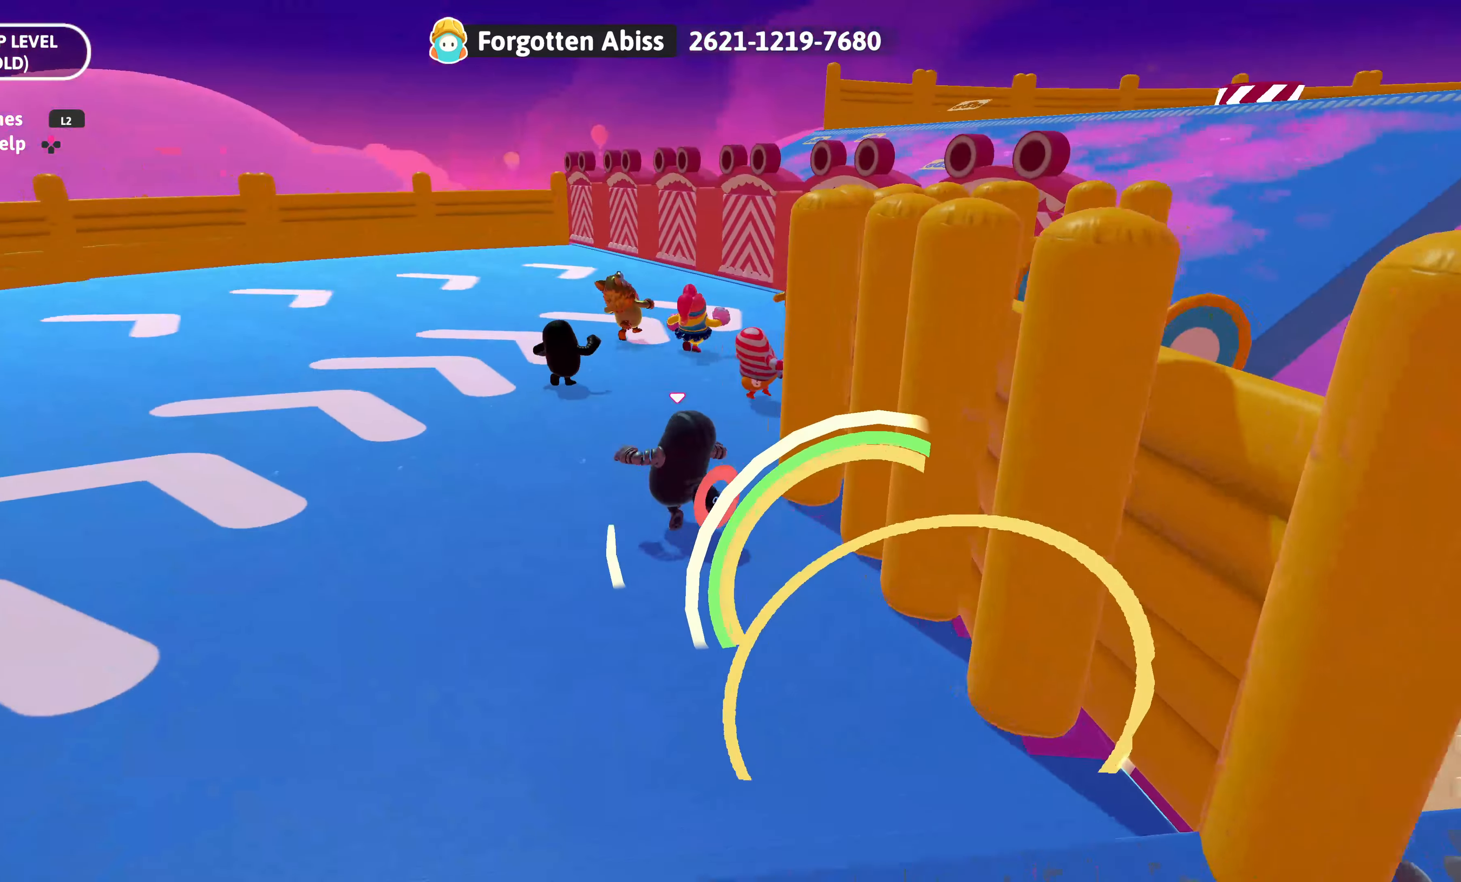
{"buttons": [], "left_stick": "up-left", "right_stick": "right", "events": [[200, "right_stick", "center"], [434, "right_stick", "right"]]}
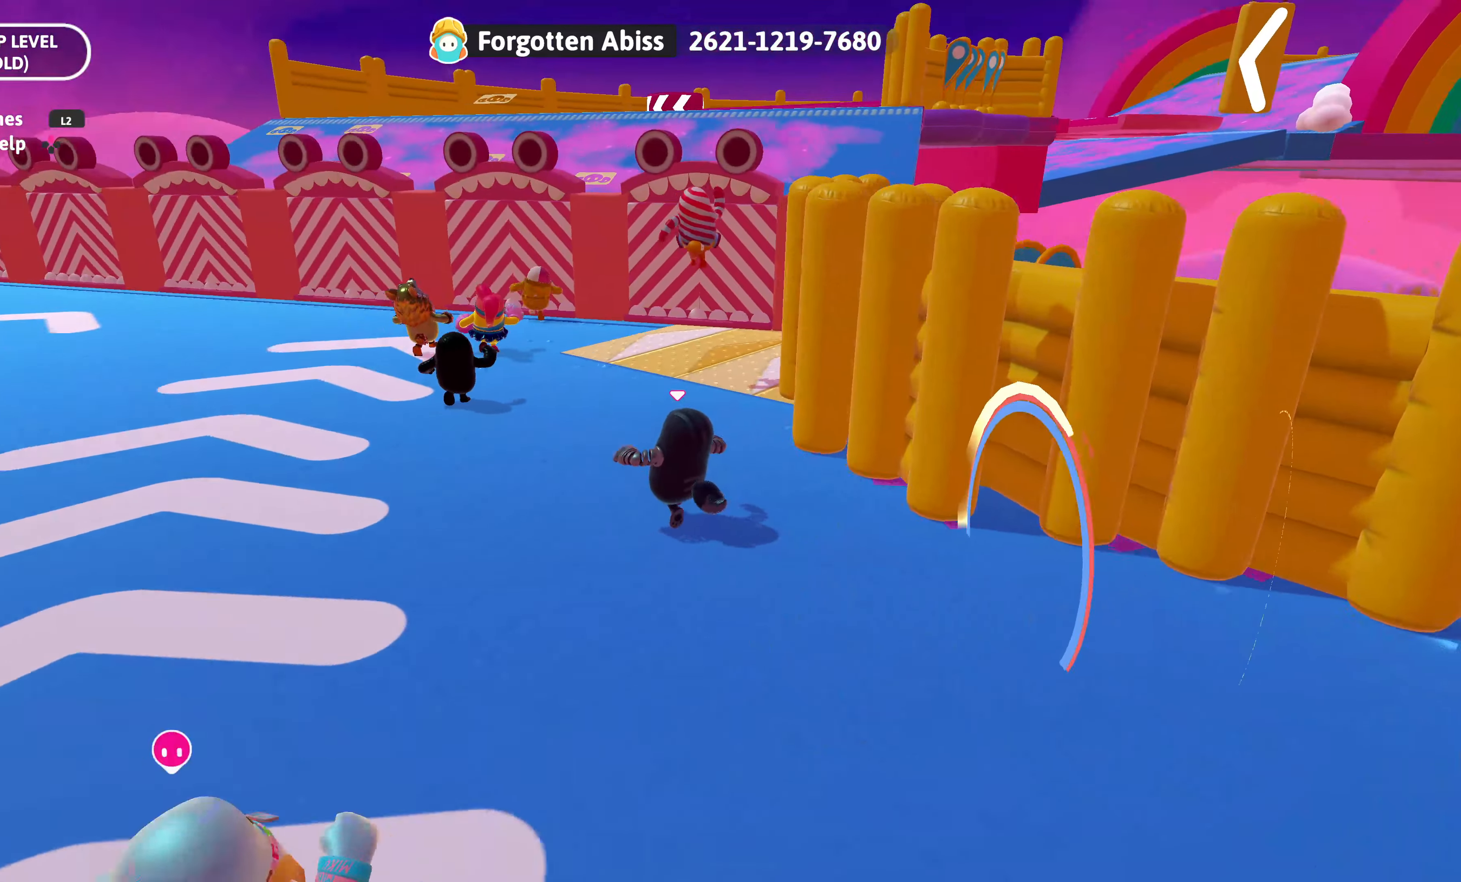
{"buttons": [], "left_stick": "up-left", "right_stick": "up-right", "events": [[67, "right_stick", "center"], [284, "right_stick", "up-right"]]}
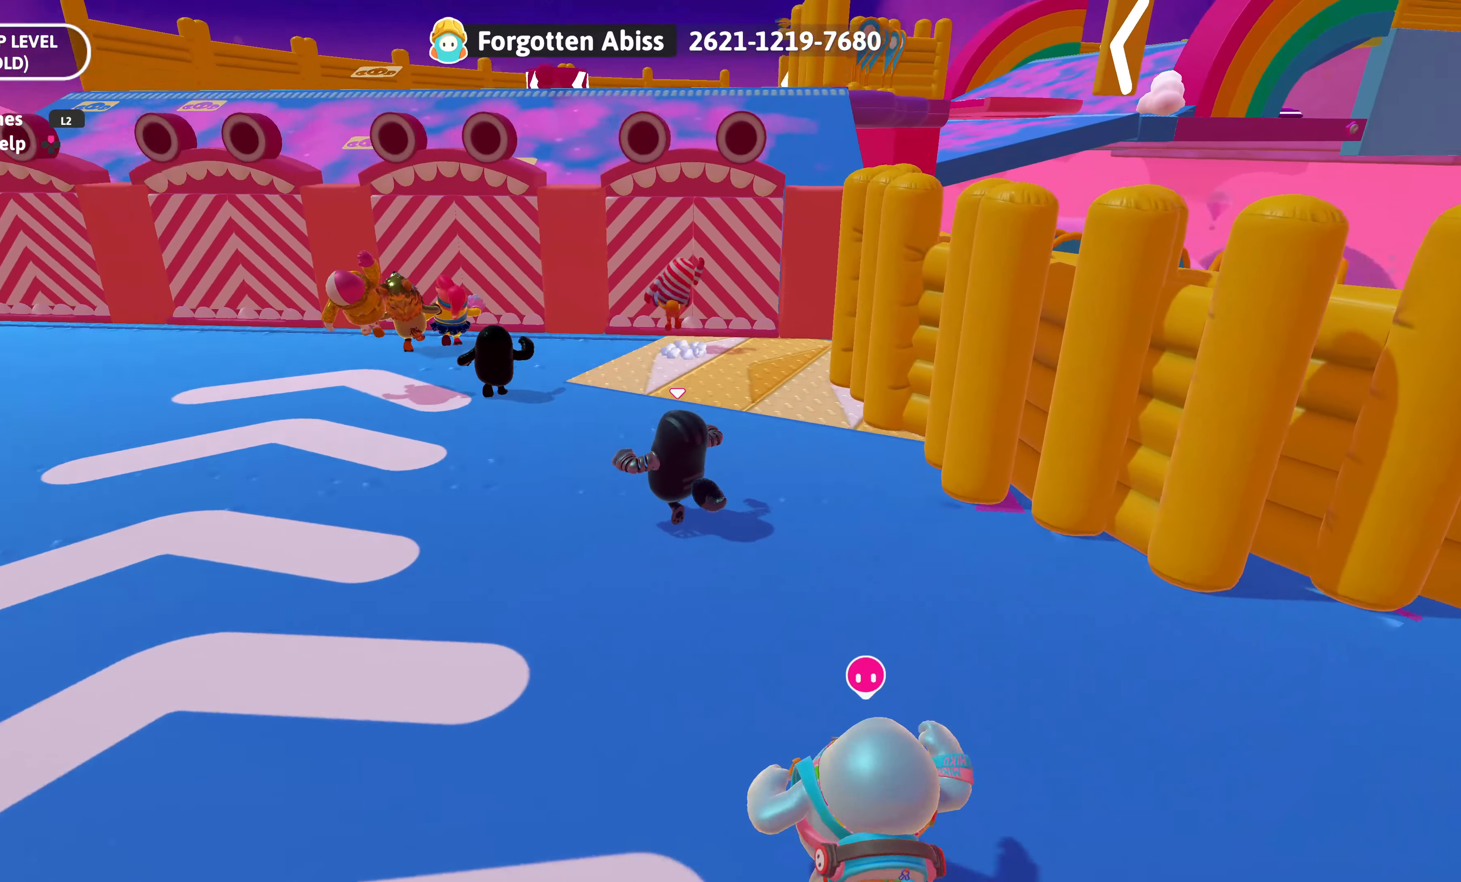
{"buttons": [], "left_stick": "up-left", "right_stick": "right", "events": [[100, "right_stick", "center"], [450, "right_stick", "right"]]}
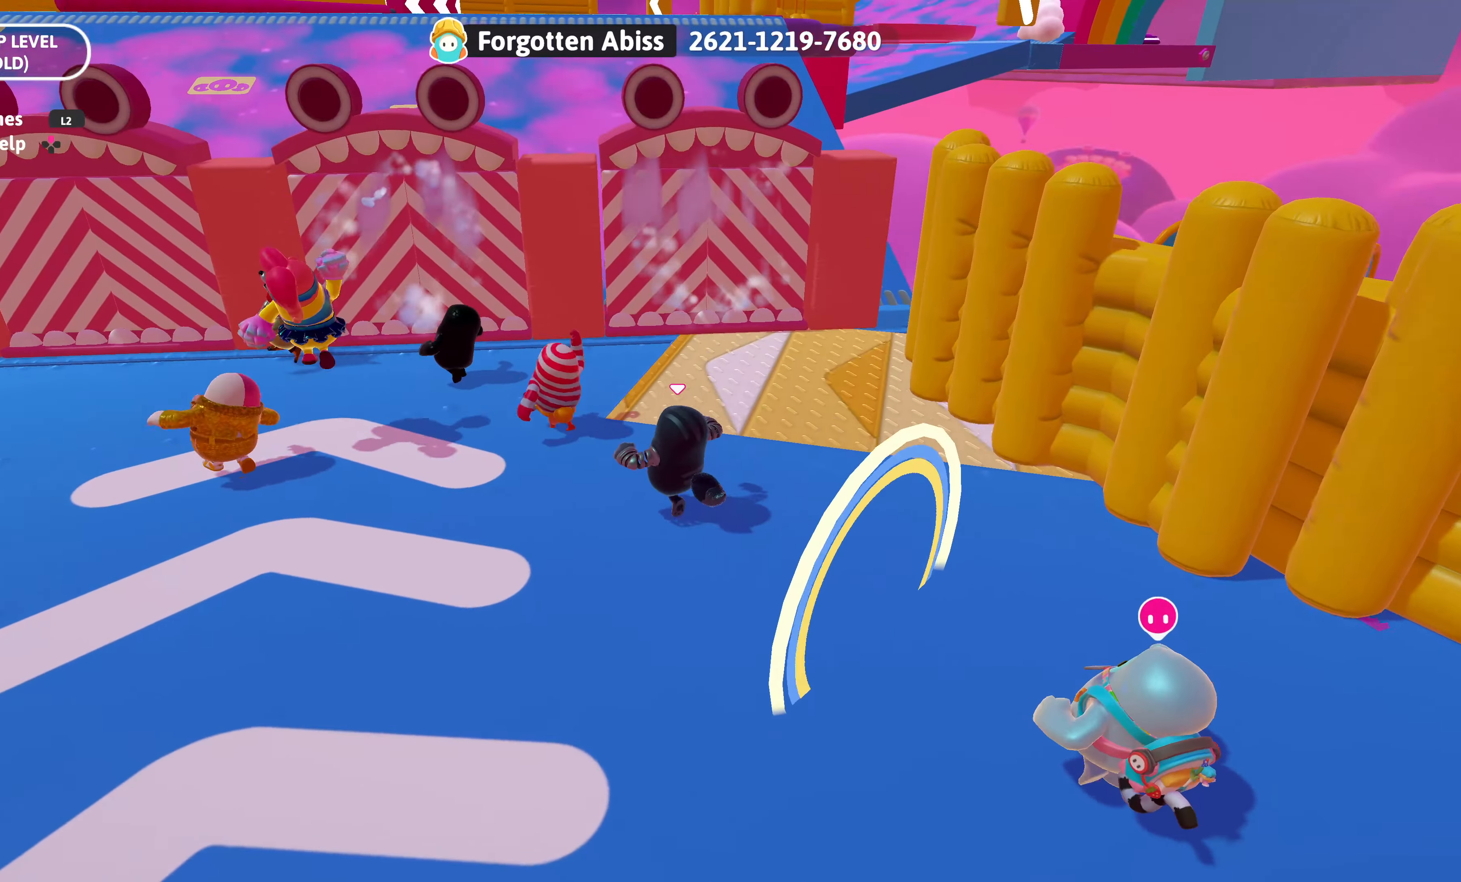
{"buttons": [], "left_stick": "up-left", "right_stick": "center", "events": [[167, "right_stick", "center"], [300, "left_stick", "left"], [350, "right_stick", "left"], [484, "right_stick", "center"], [500, "left_stick", "up-left"]]}
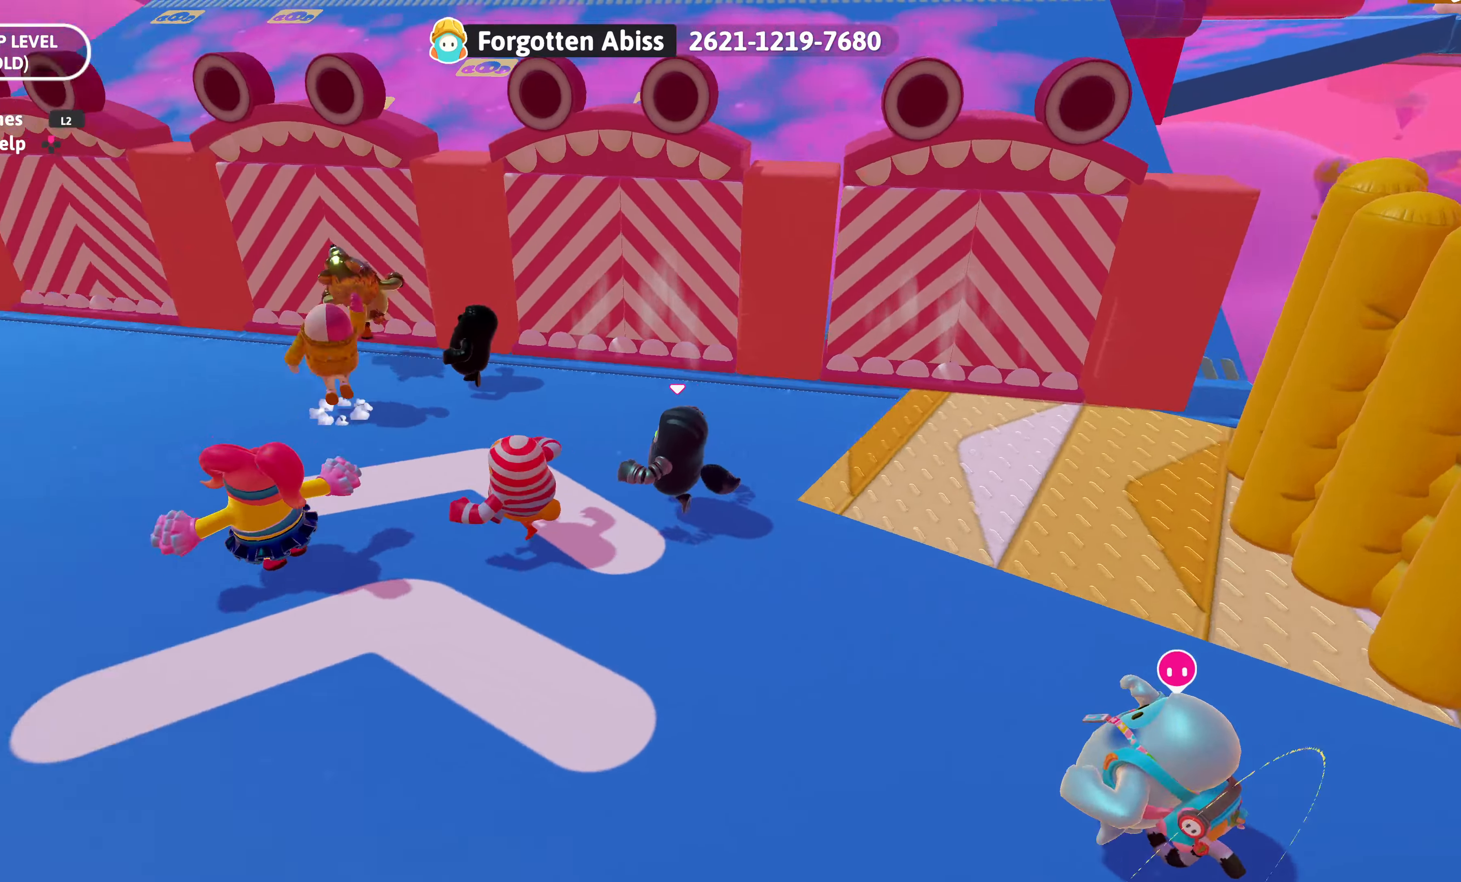
{"buttons": [], "left_stick": "up-left", "right_stick": "center", "events": []}
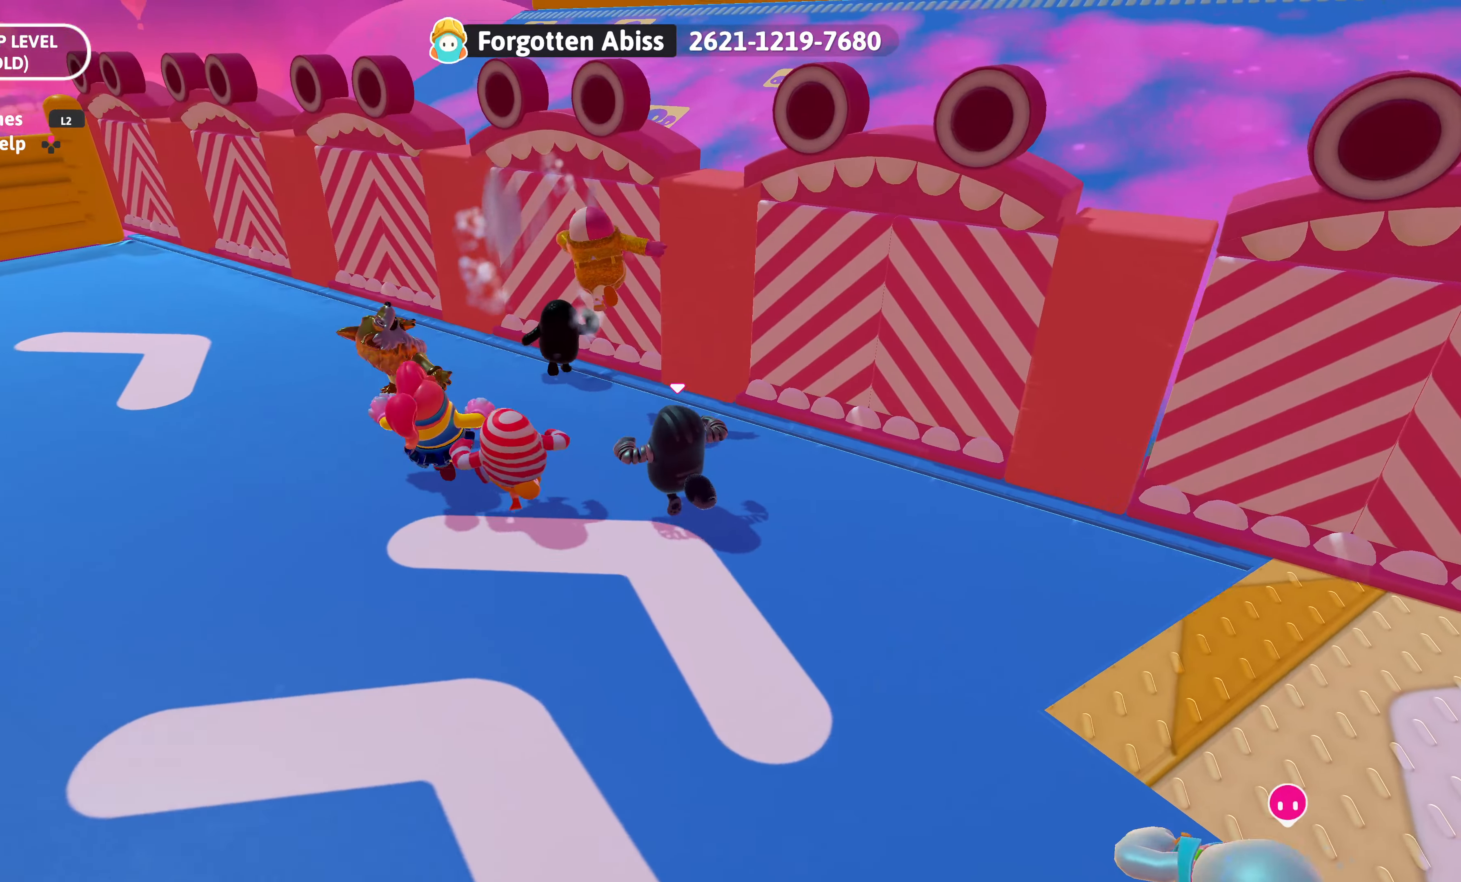
{"buttons": [], "left_stick": "left", "right_stick": "center", "events": [[100, "right_stick", "right"], [116, "left_stick", "up"], [383, "left_stick", "up-left"], [383, "right_stick", "center"], [483, "left_stick", "left"]]}
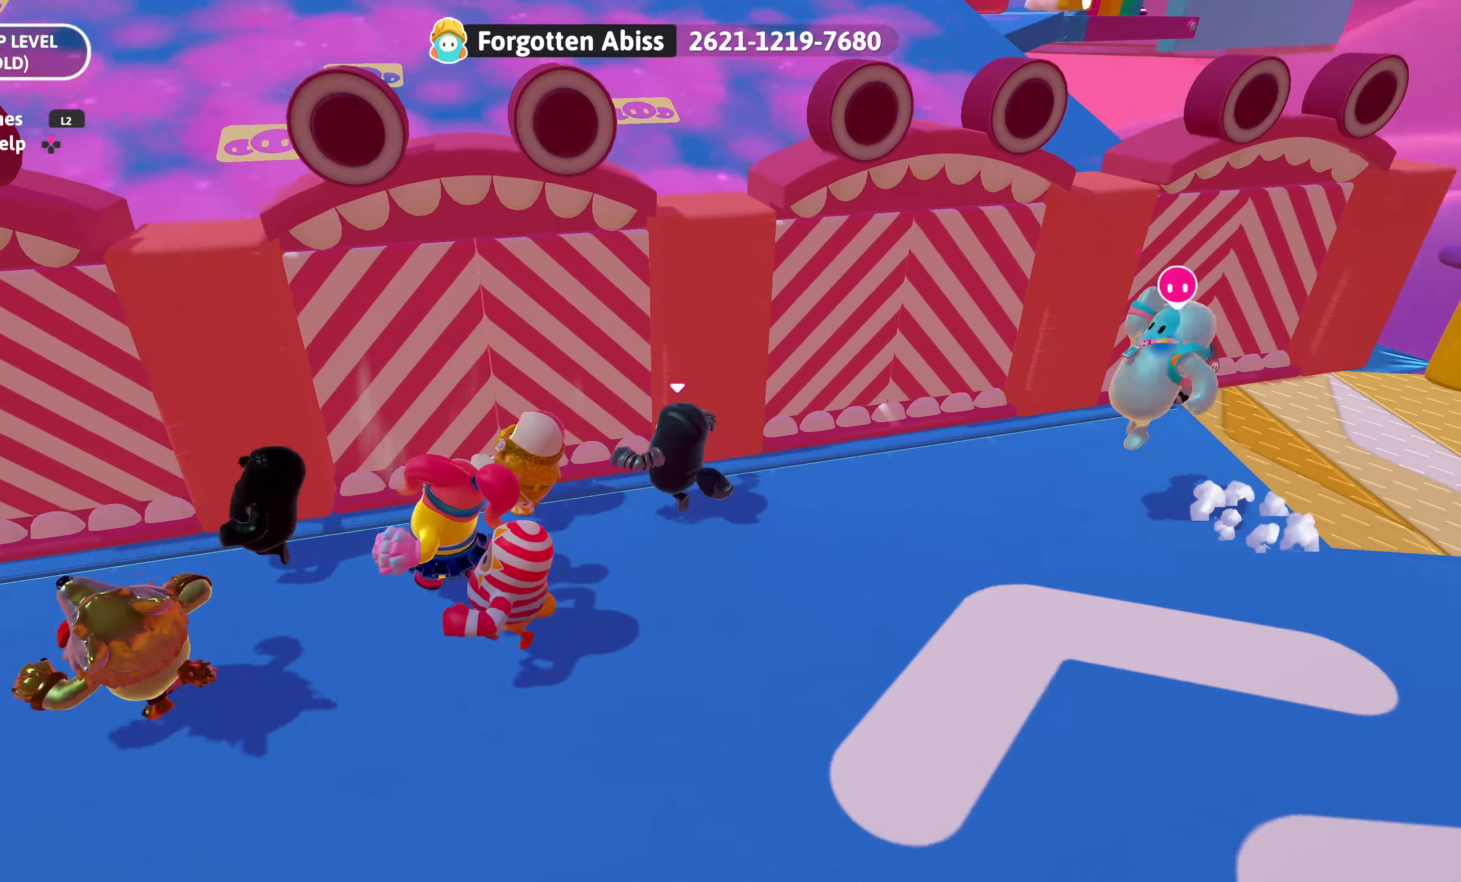
{"buttons": [], "left_stick": "left", "right_stick": "center", "events": [[16, "right_stick", "left"], [183, "right_stick", "center"]]}
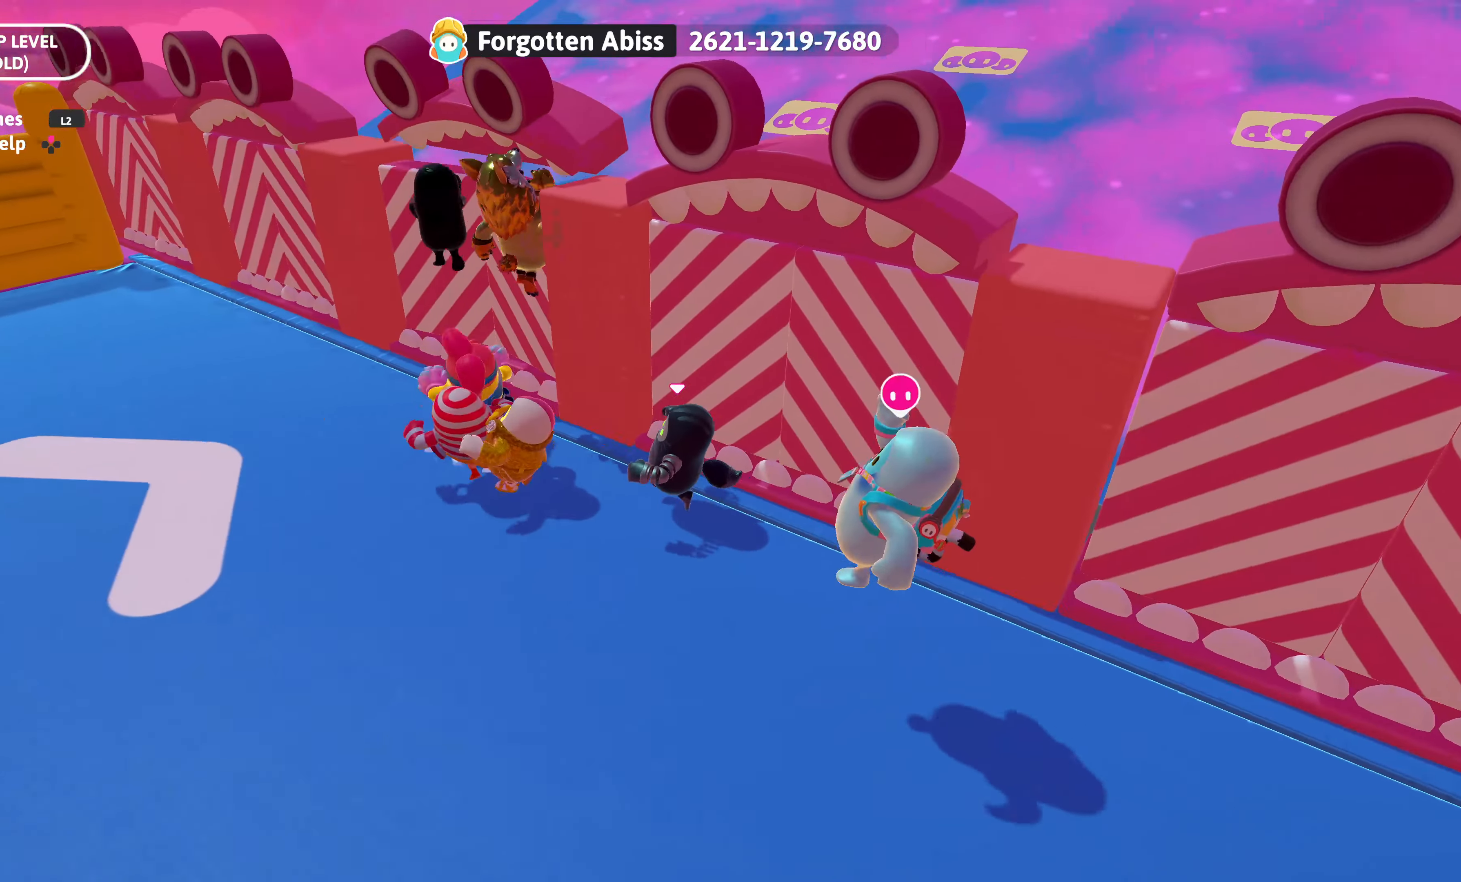
{"buttons": [], "left_stick": "up", "right_stick": "center", "events": [[116, "left_stick", "up-left"], [216, "right_stick", "right"], [350, "left_stick", "up"], [366, "right_stick", "center"]]}
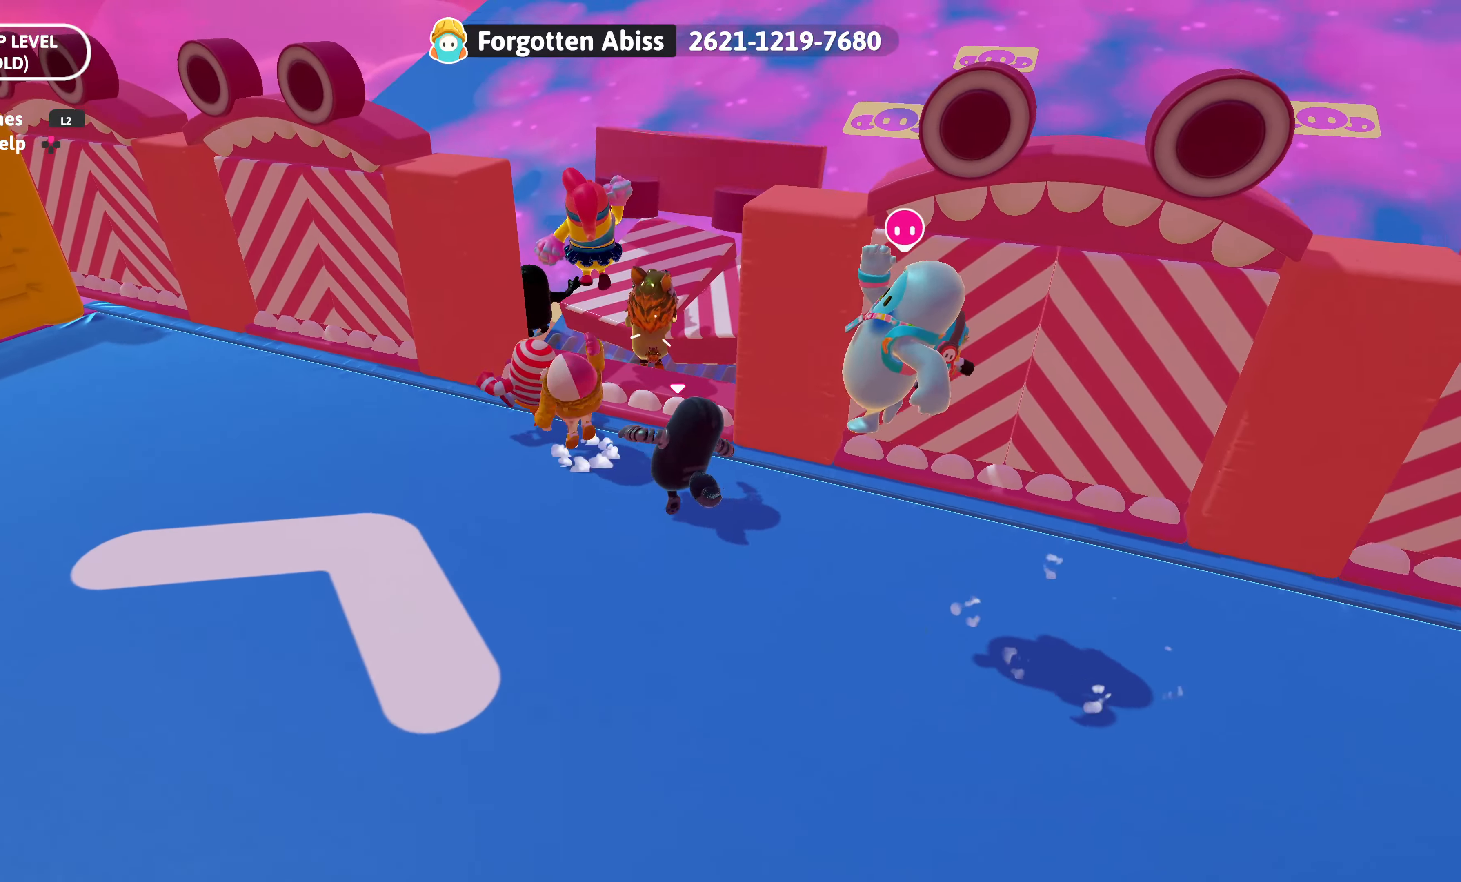
{"buttons": [], "left_stick": "up", "right_stick": "right", "events": [[166, "CROSS", "down"], [283, "CROSS", "up"], [450, "right_stick", "right"]]}
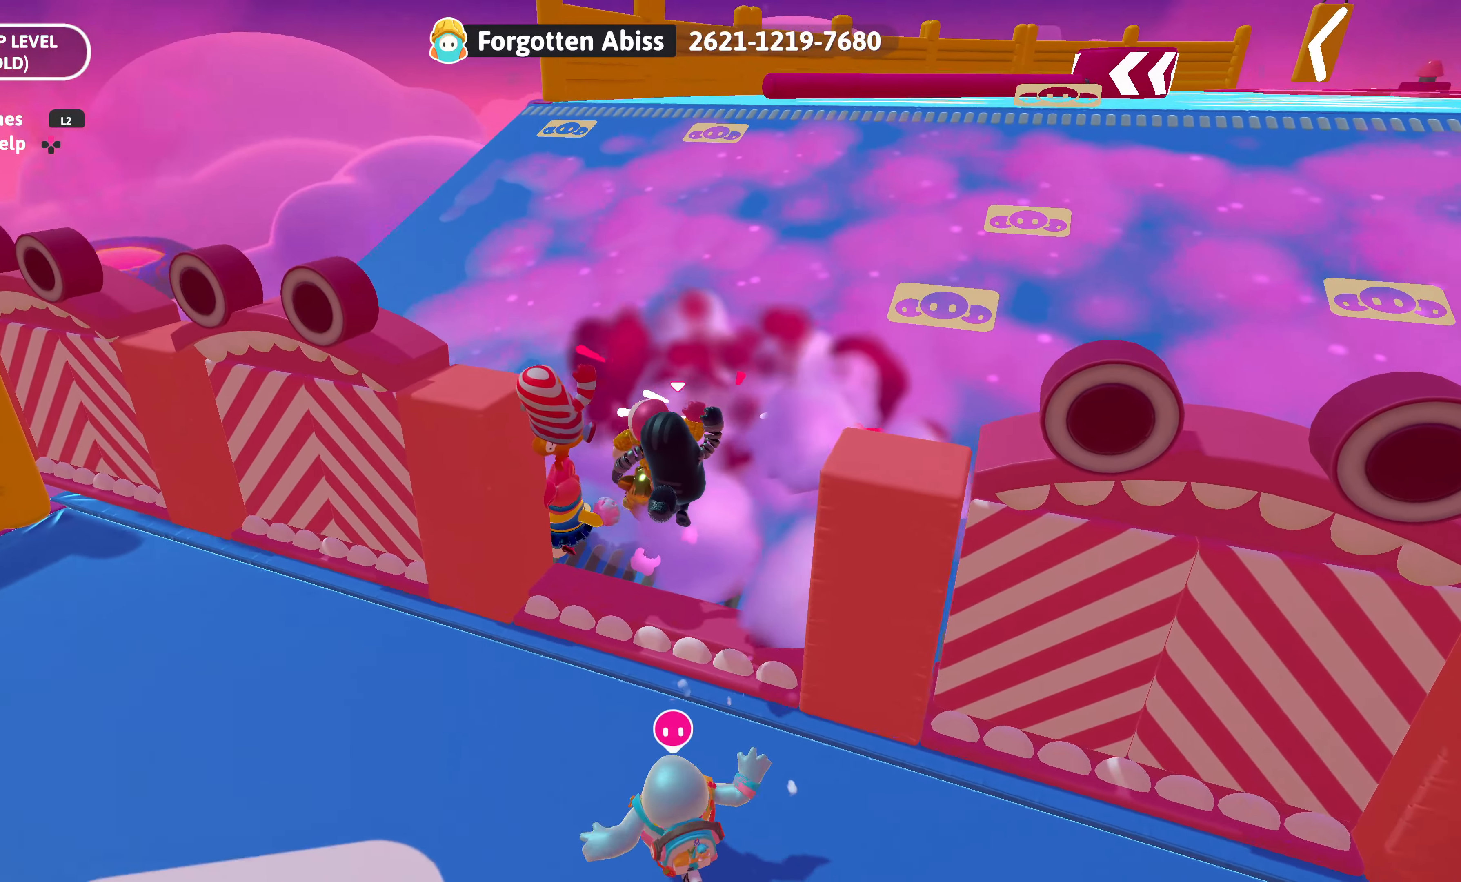
{"buttons": [], "left_stick": "up", "right_stick": "center", "events": [[183, "right_stick", "center"]]}
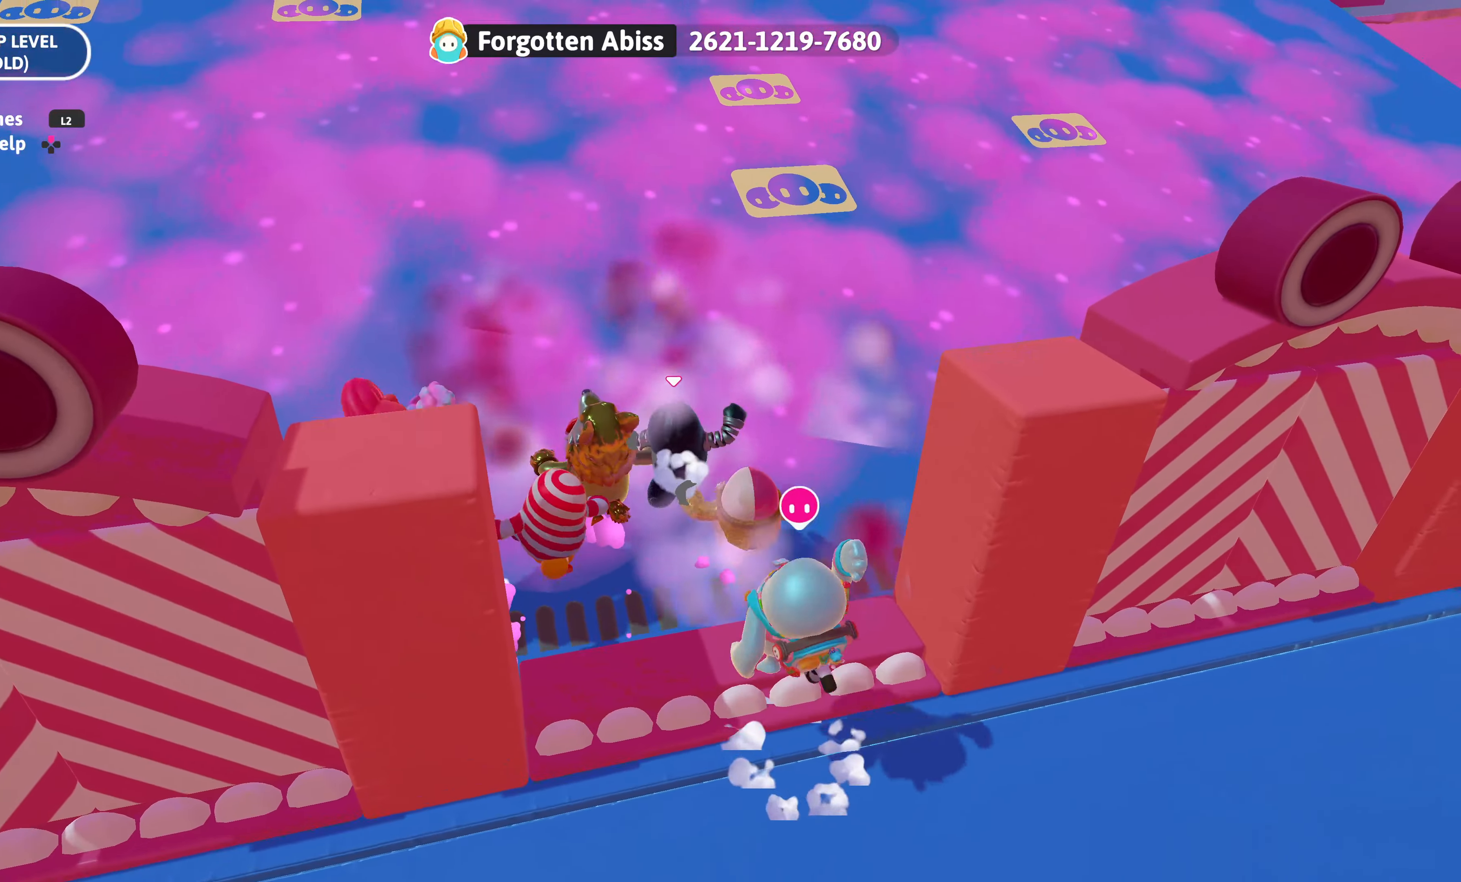
{"buttons": [], "left_stick": "up", "right_stick": "center", "events": []}
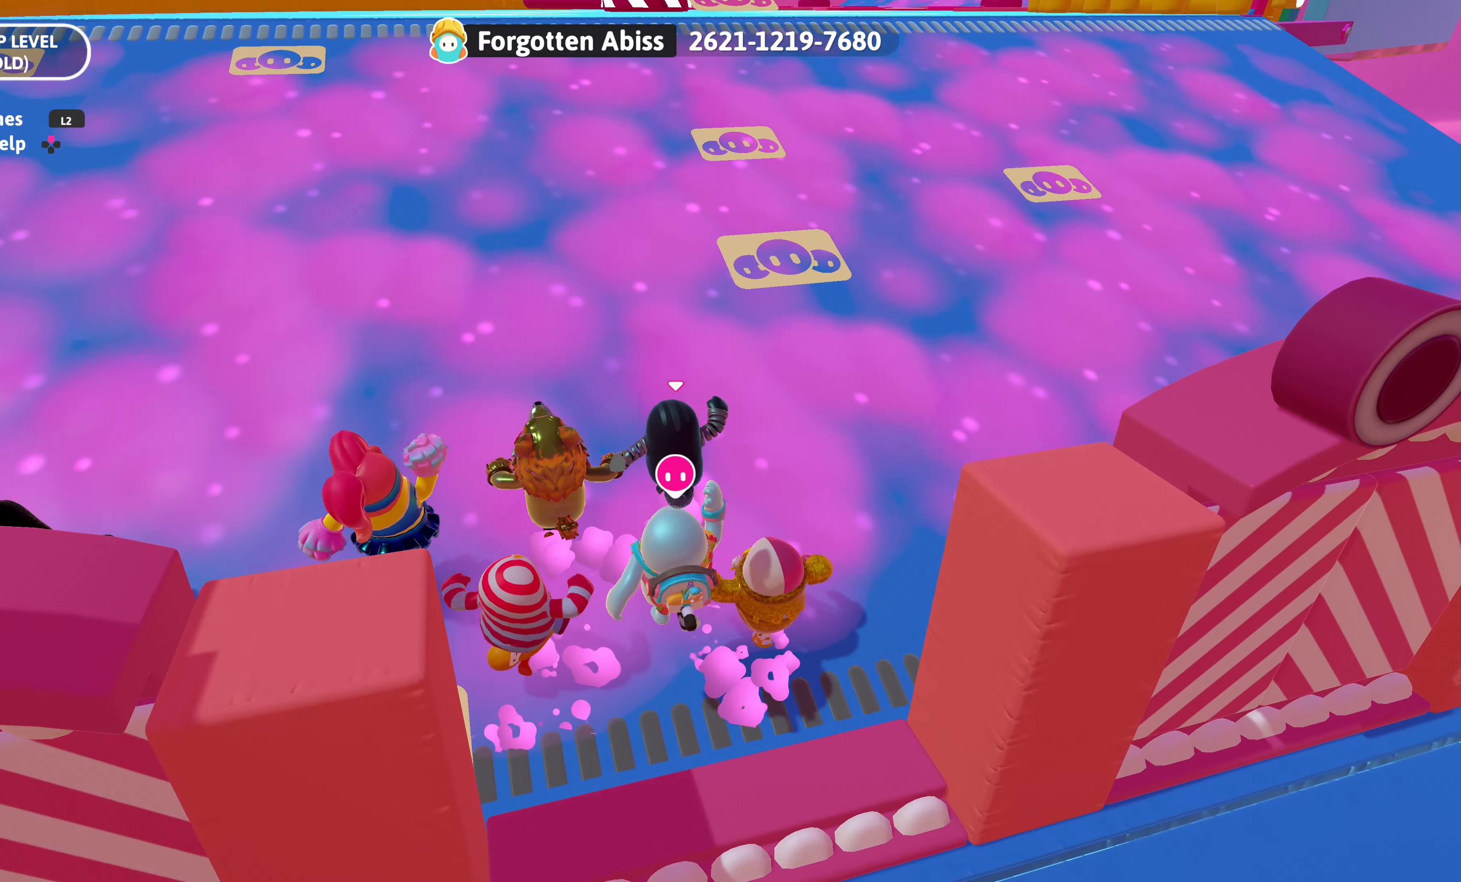
{"buttons": [], "left_stick": "up", "right_stick": "center", "events": []}
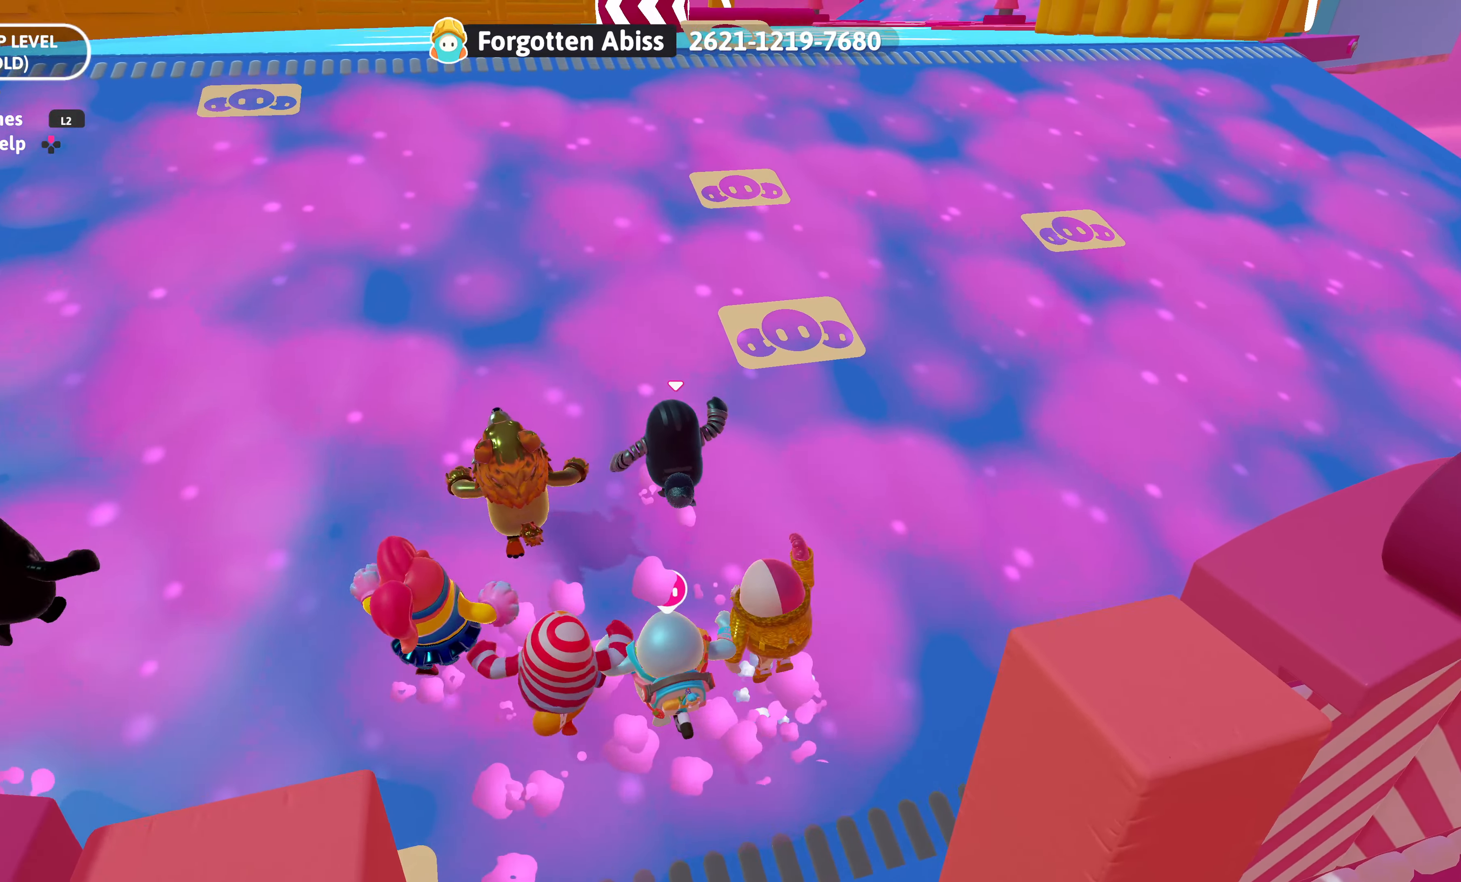
{"buttons": [], "left_stick": "up", "right_stick": "down", "events": [[383, "right_stick", "down"]]}
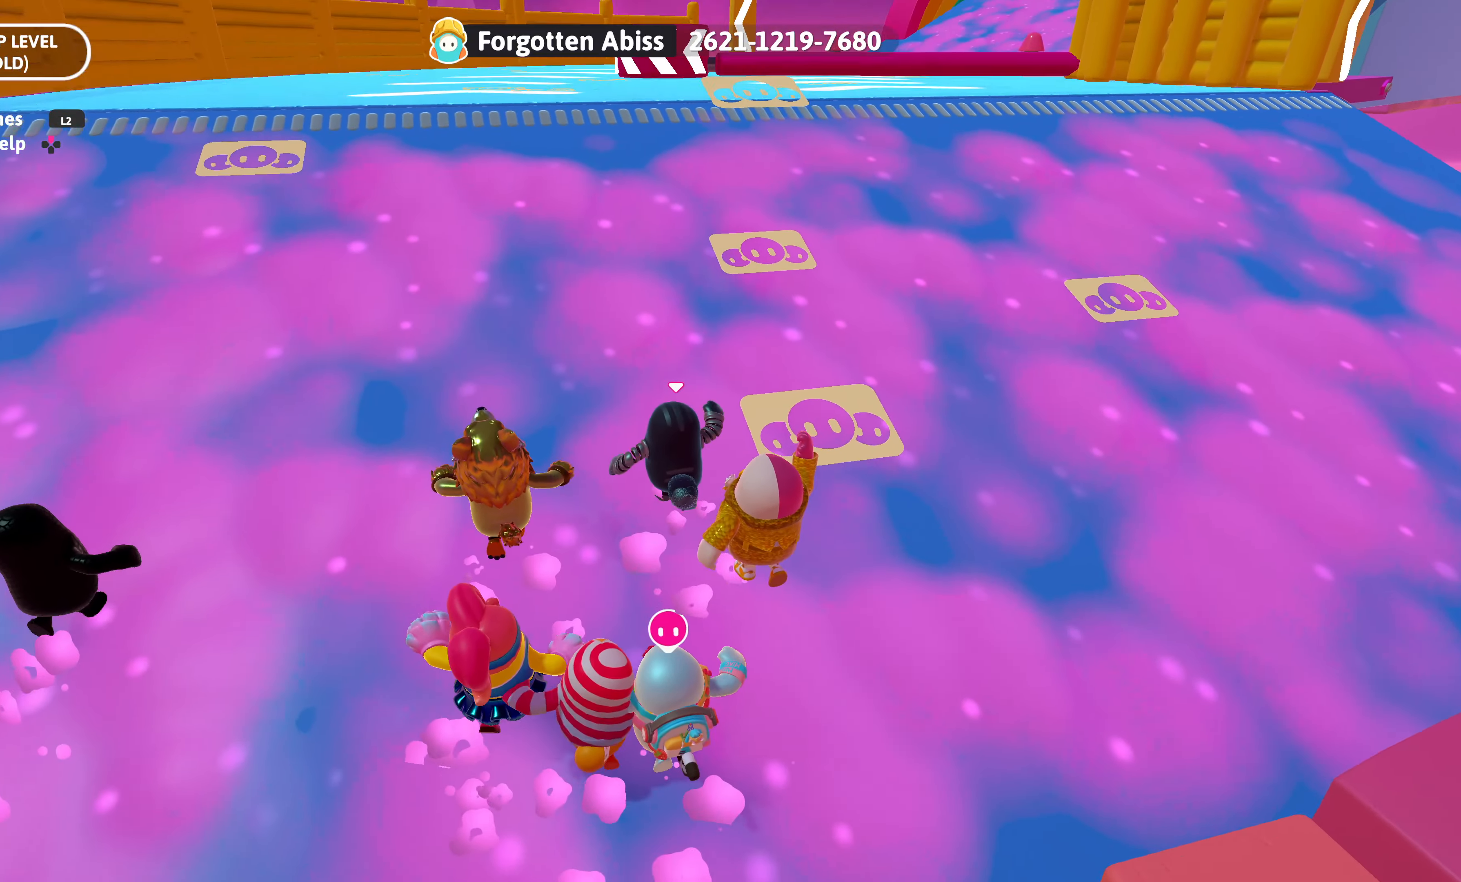
{"buttons": [], "left_stick": "up", "right_stick": "center", "events": [[83, "right_stick", "center"]]}
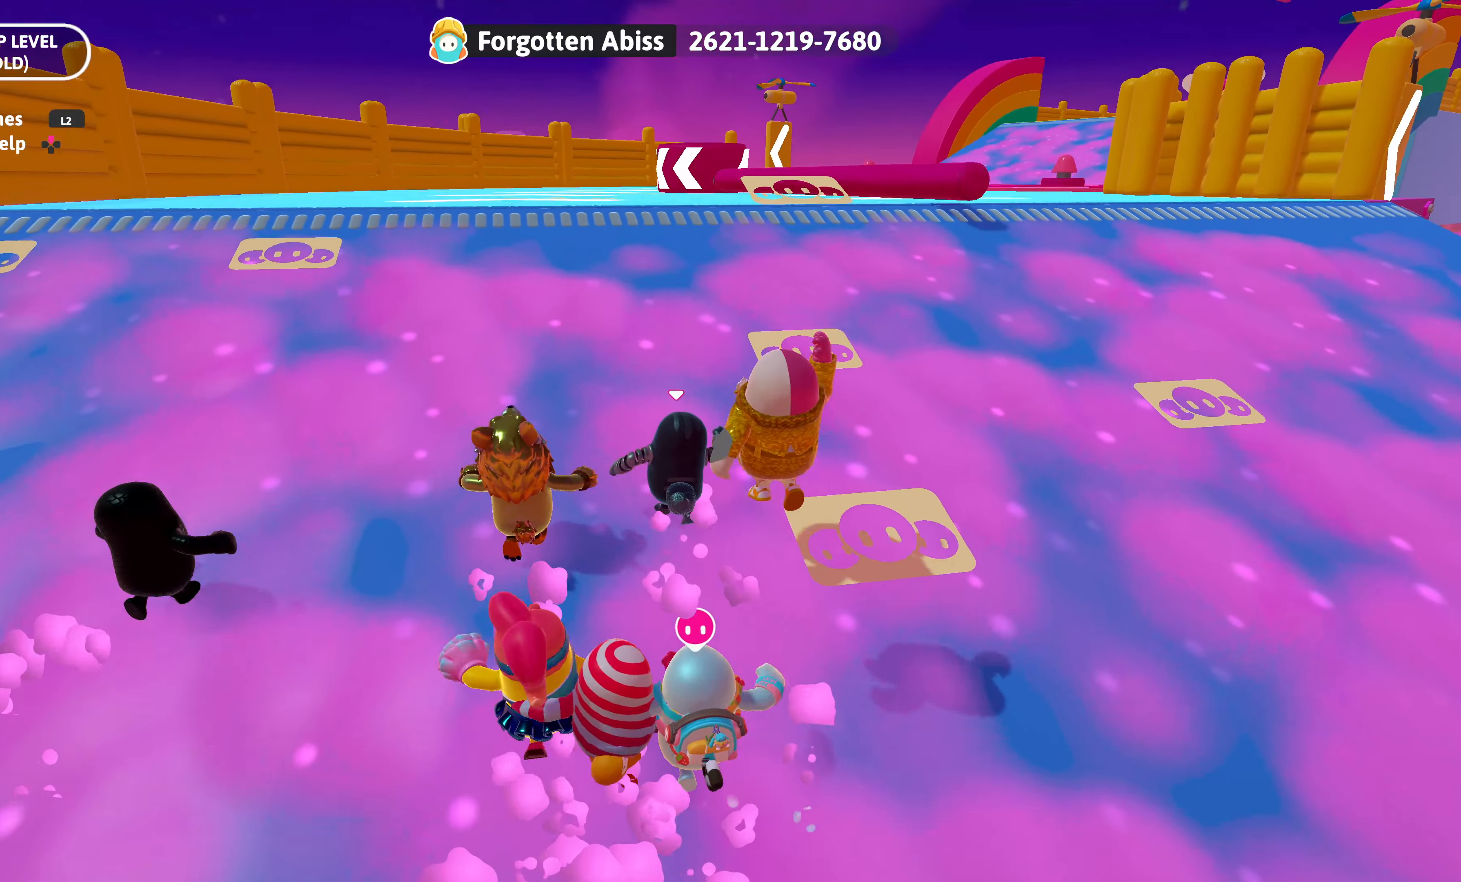
{"buttons": [], "left_stick": "up", "right_stick": "center", "events": []}
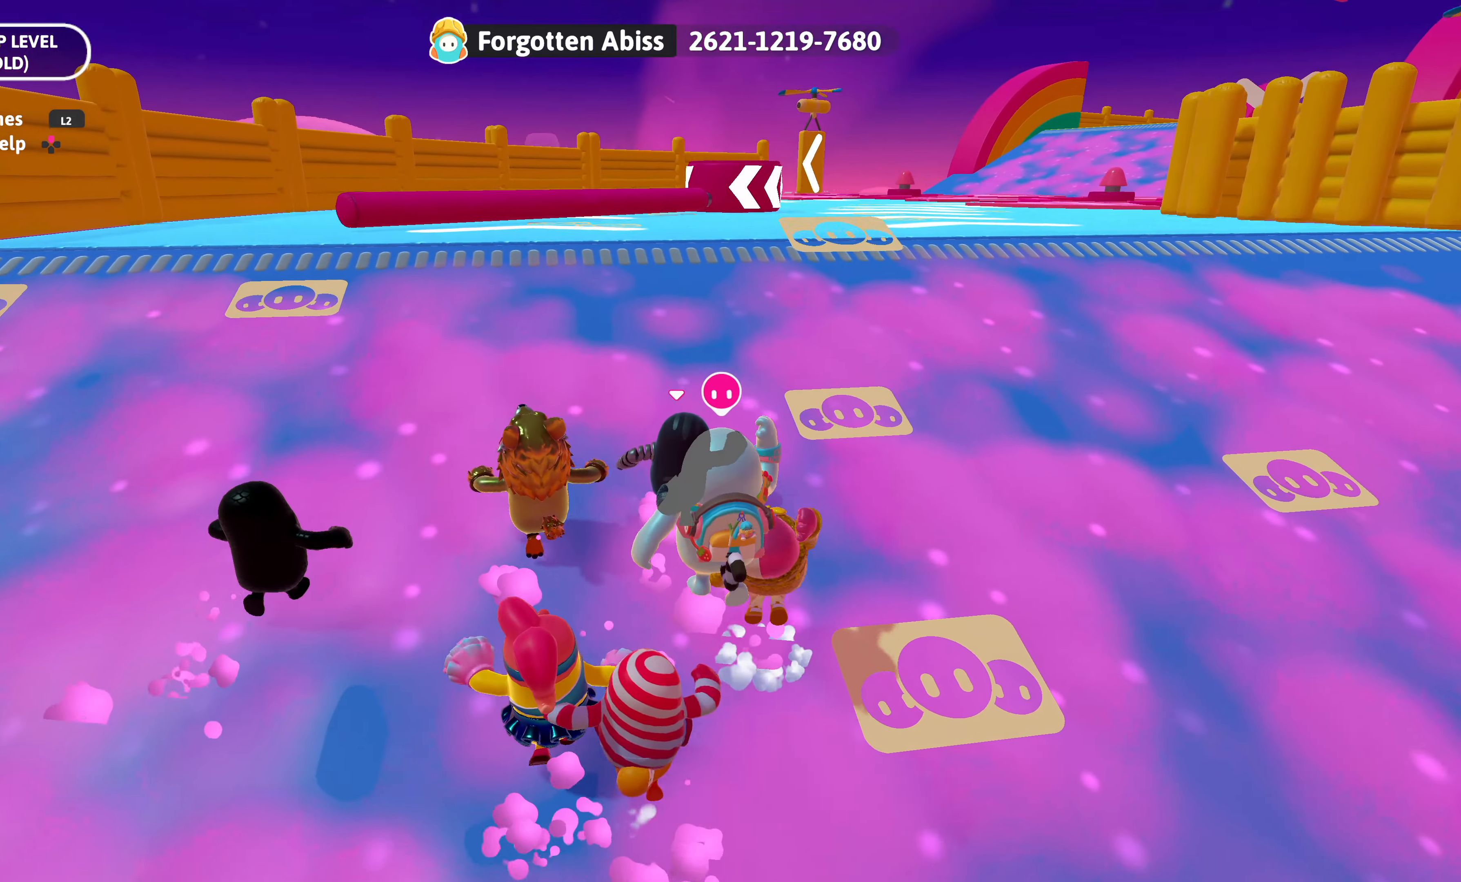
{"buttons": [], "left_stick": "up", "right_stick": "up-right", "events": [[383, "right_stick", "up-right"]]}
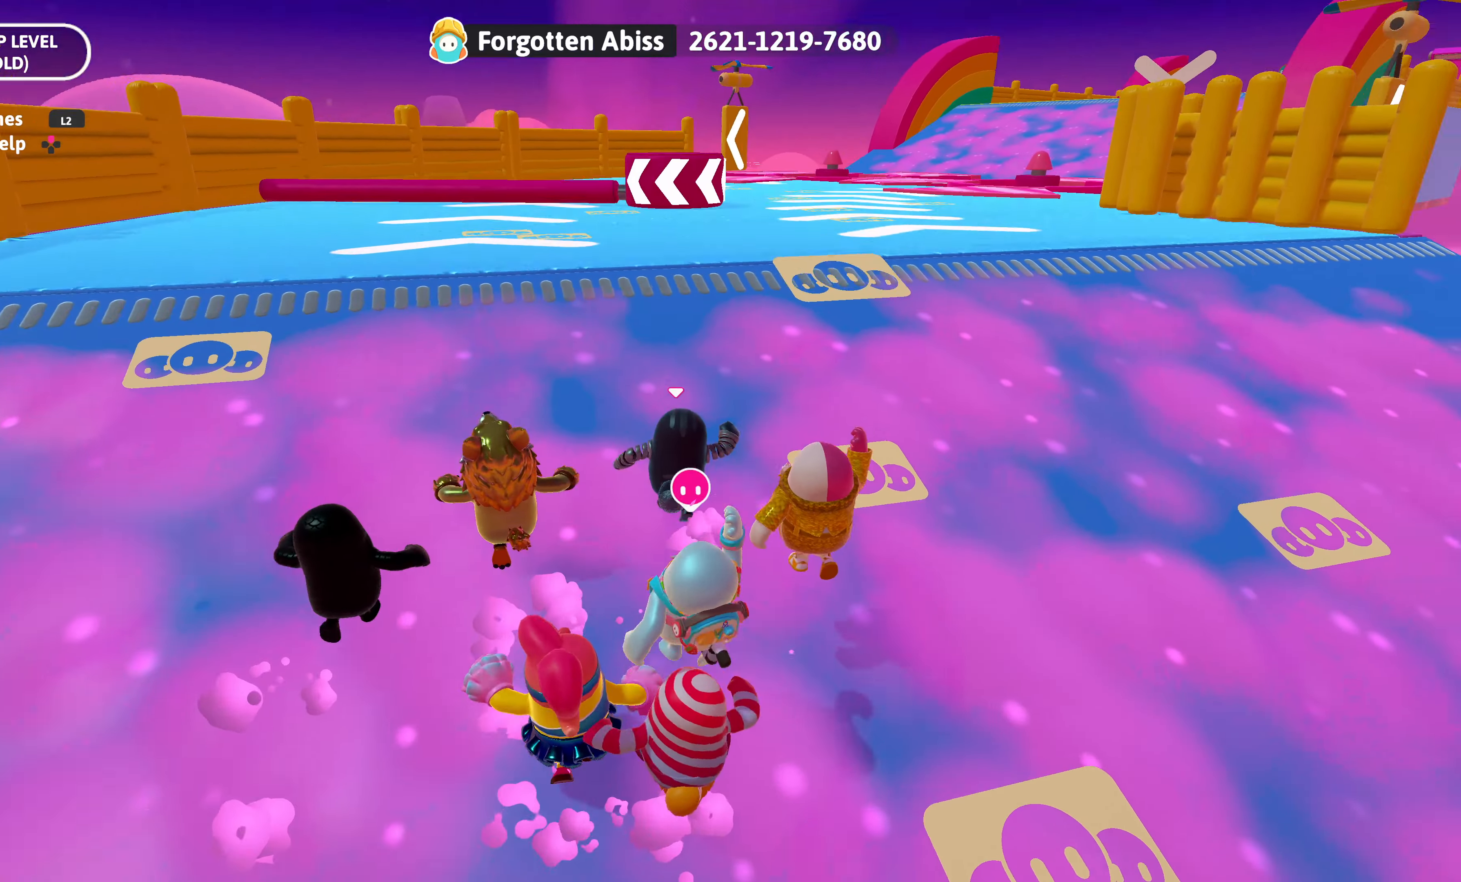
{"buttons": [], "left_stick": "up", "right_stick": "center", "events": [[33, "right_stick", "center"]]}
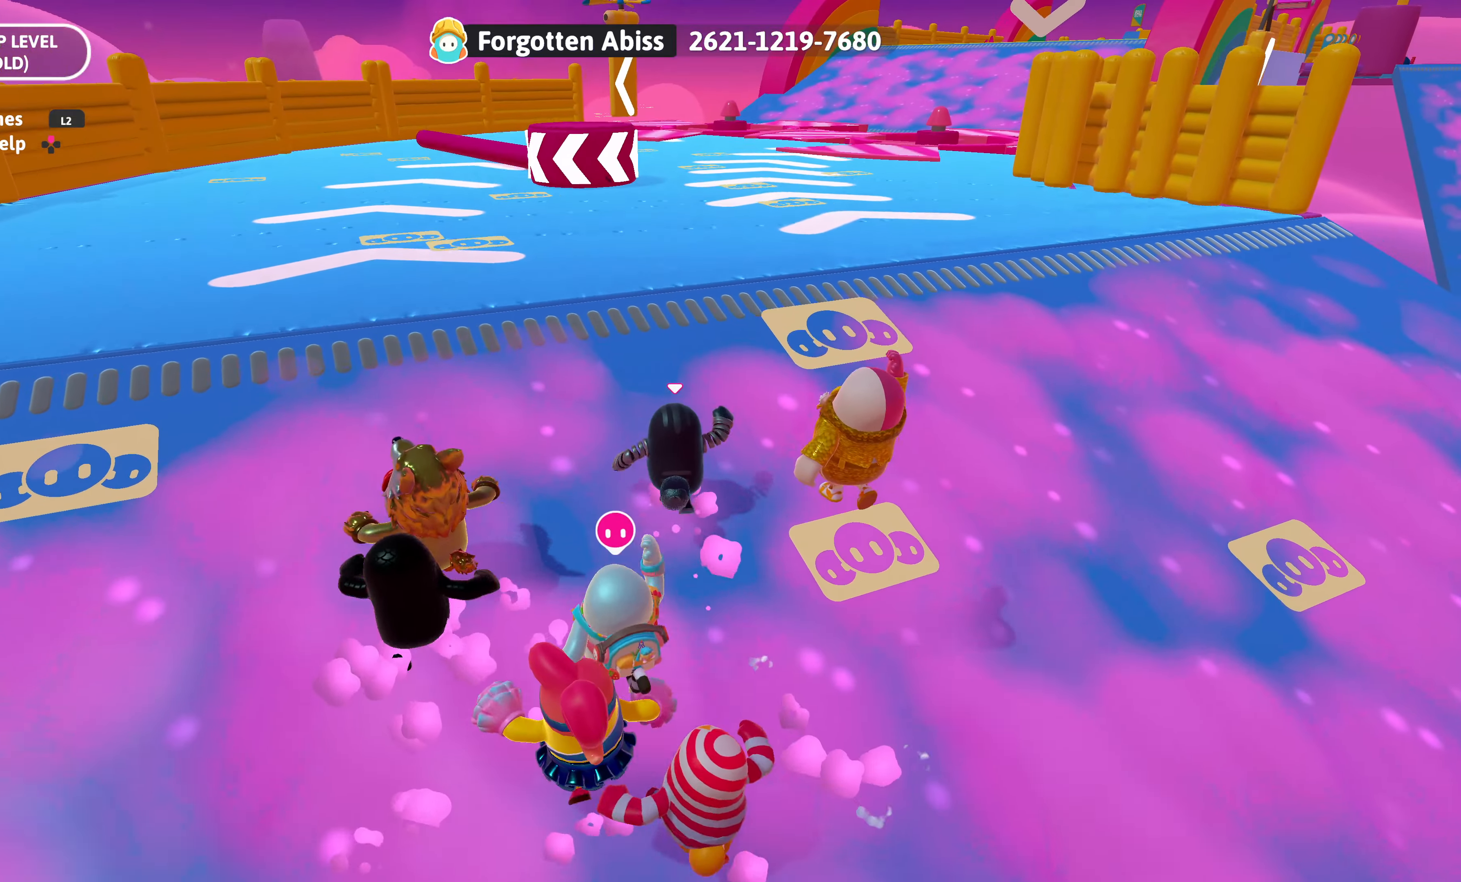
{"buttons": [], "left_stick": "up", "right_stick": "center", "events": []}
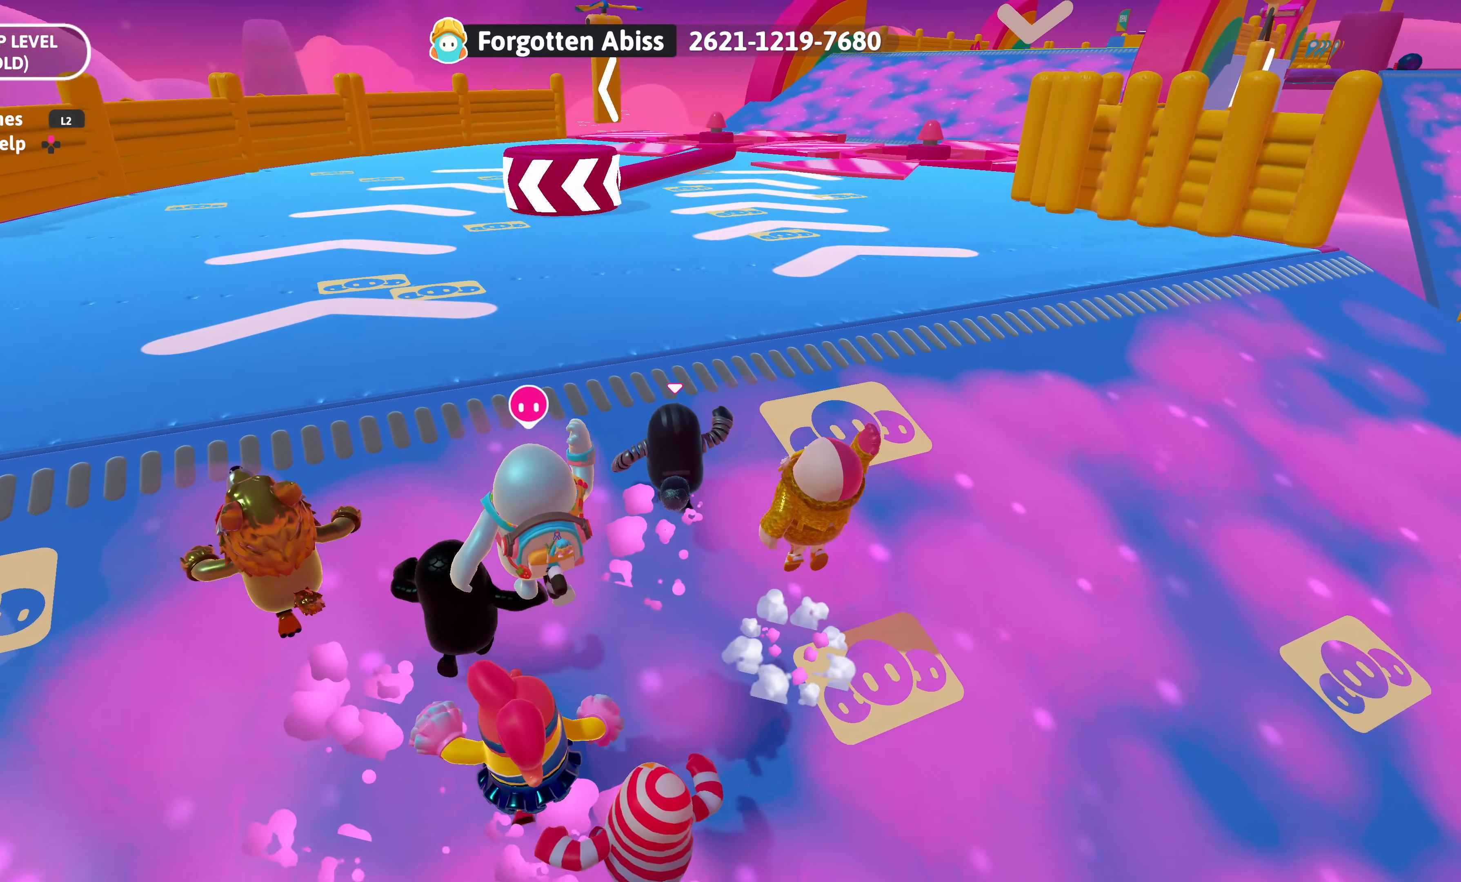
{"buttons": [], "left_stick": "up", "right_stick": "center", "events": []}
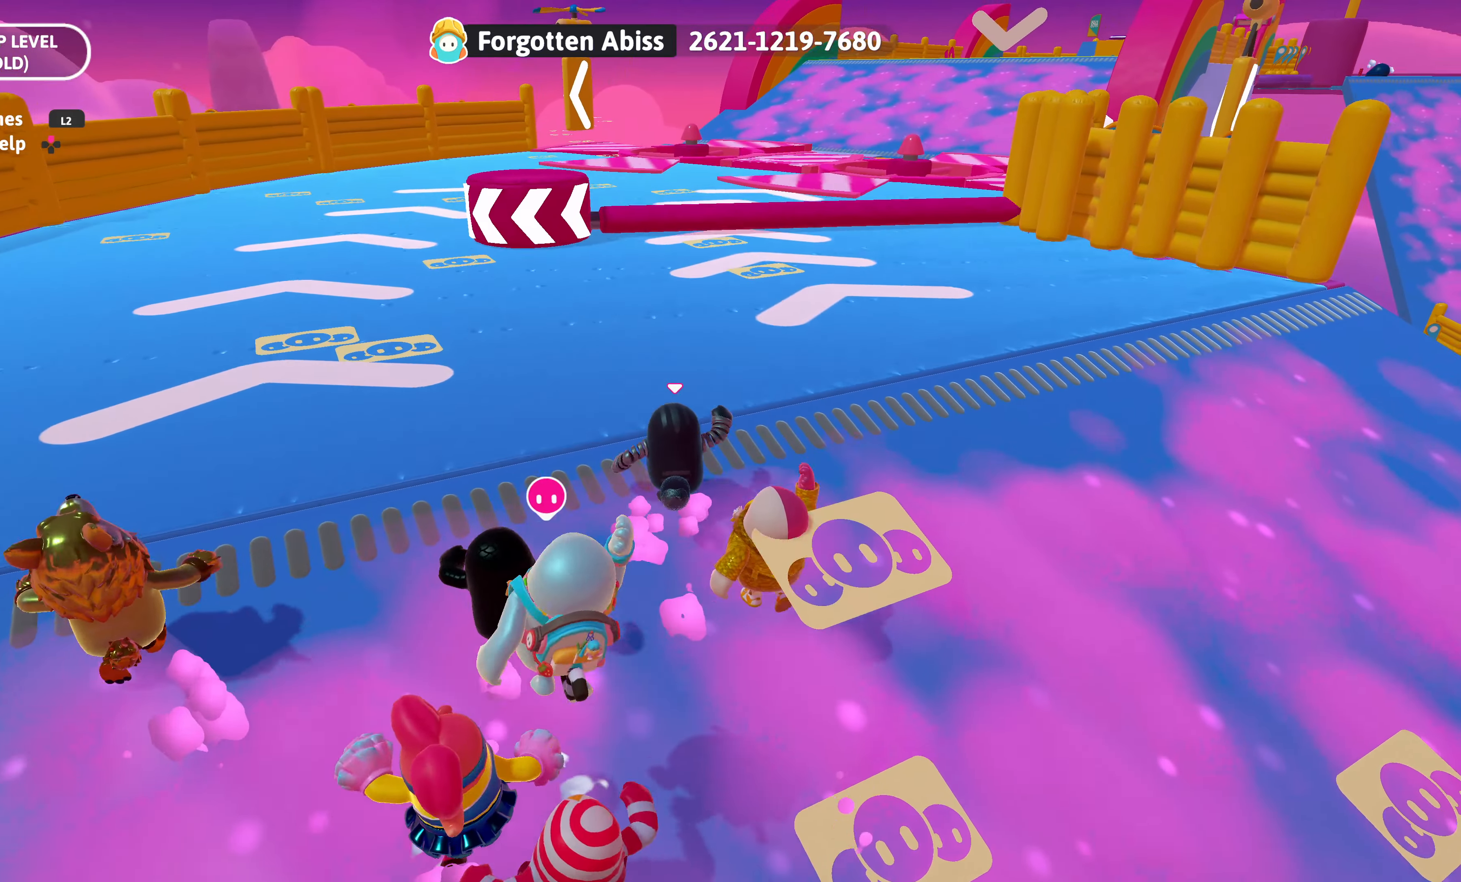
{"buttons": [], "left_stick": "up", "right_stick": "center", "events": [[250, "CROSS", "down"], [450, "CROSS", "up"]]}
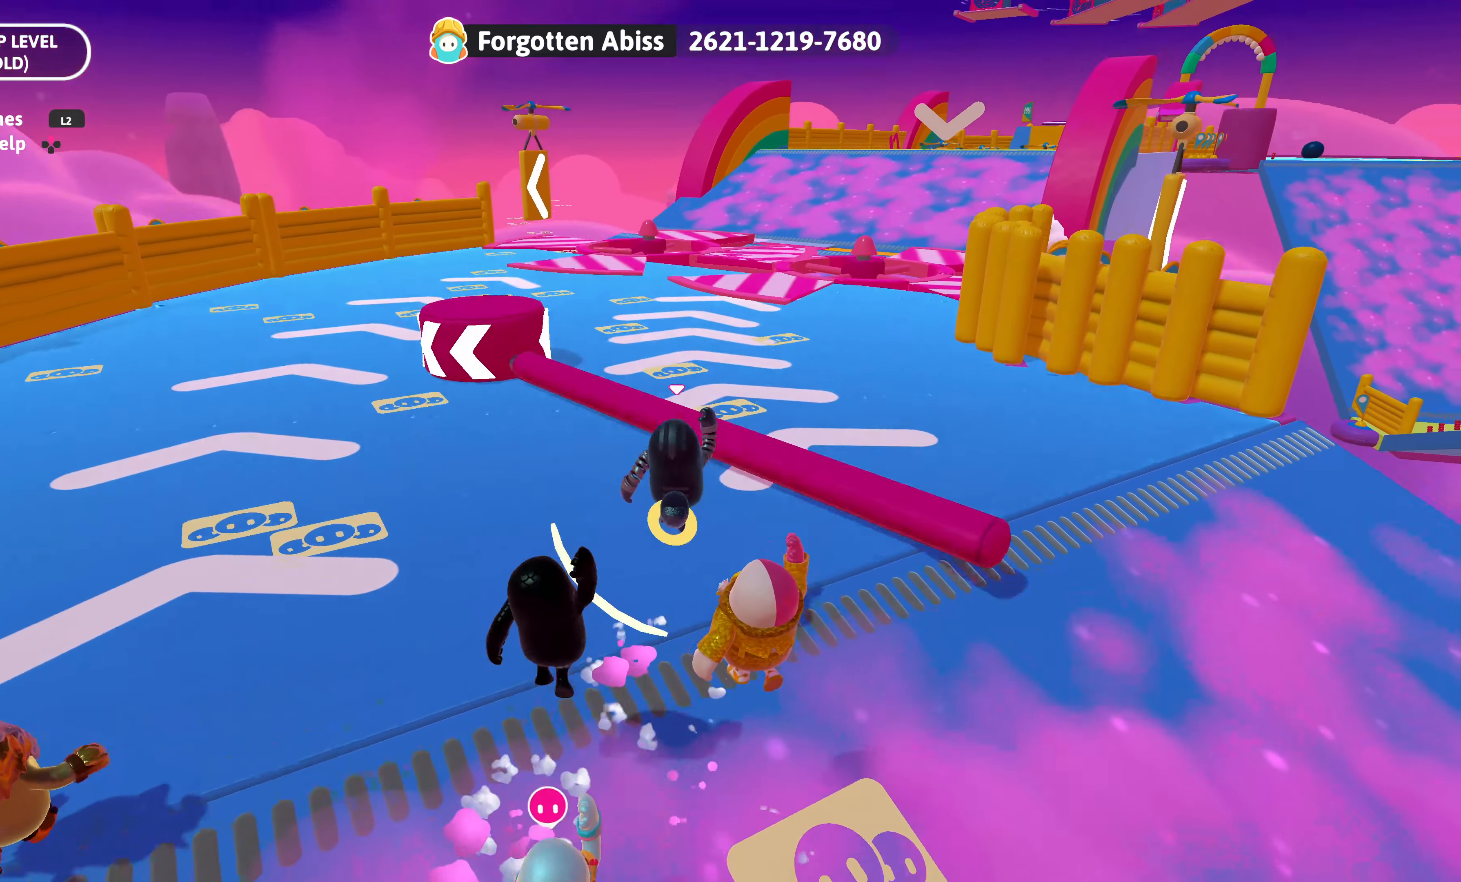
{"buttons": [], "left_stick": "up", "right_stick": "center", "events": []}
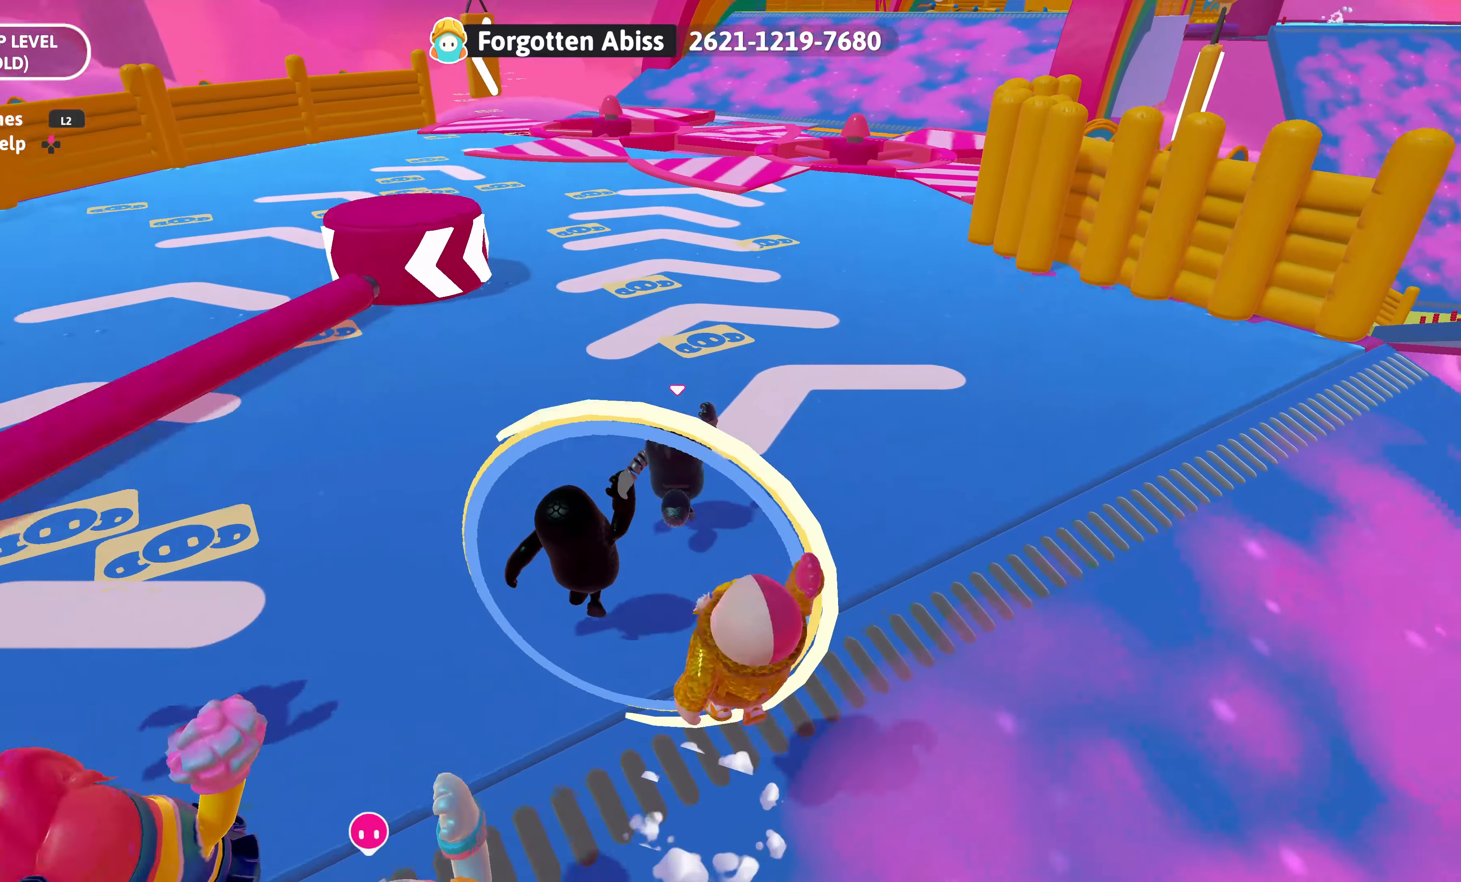
{"buttons": [], "left_stick": "up", "right_stick": "center", "events": []}
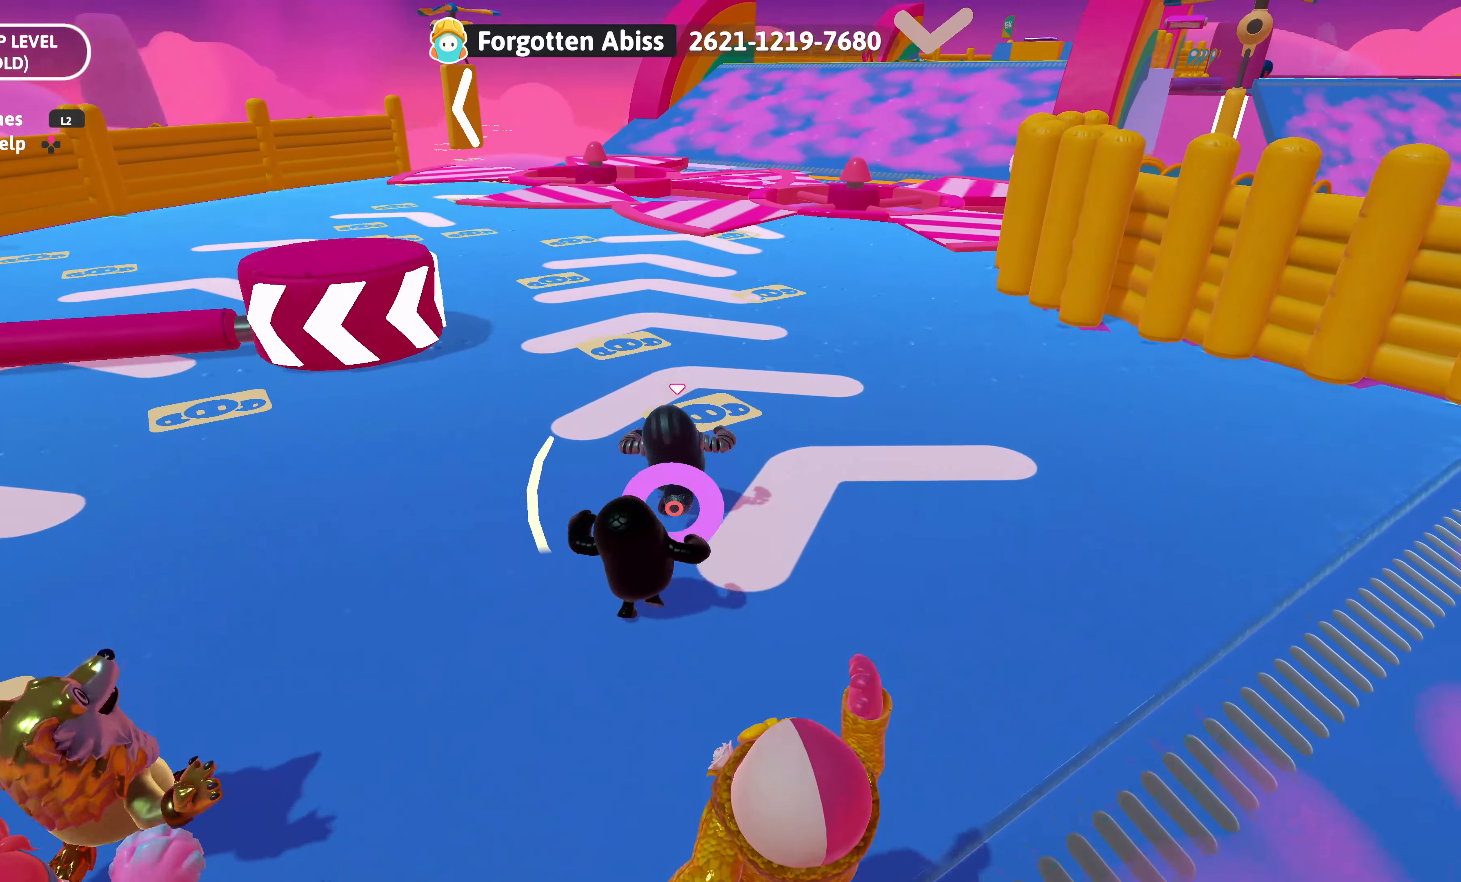
{"buttons": [], "left_stick": "up", "right_stick": "center", "events": []}
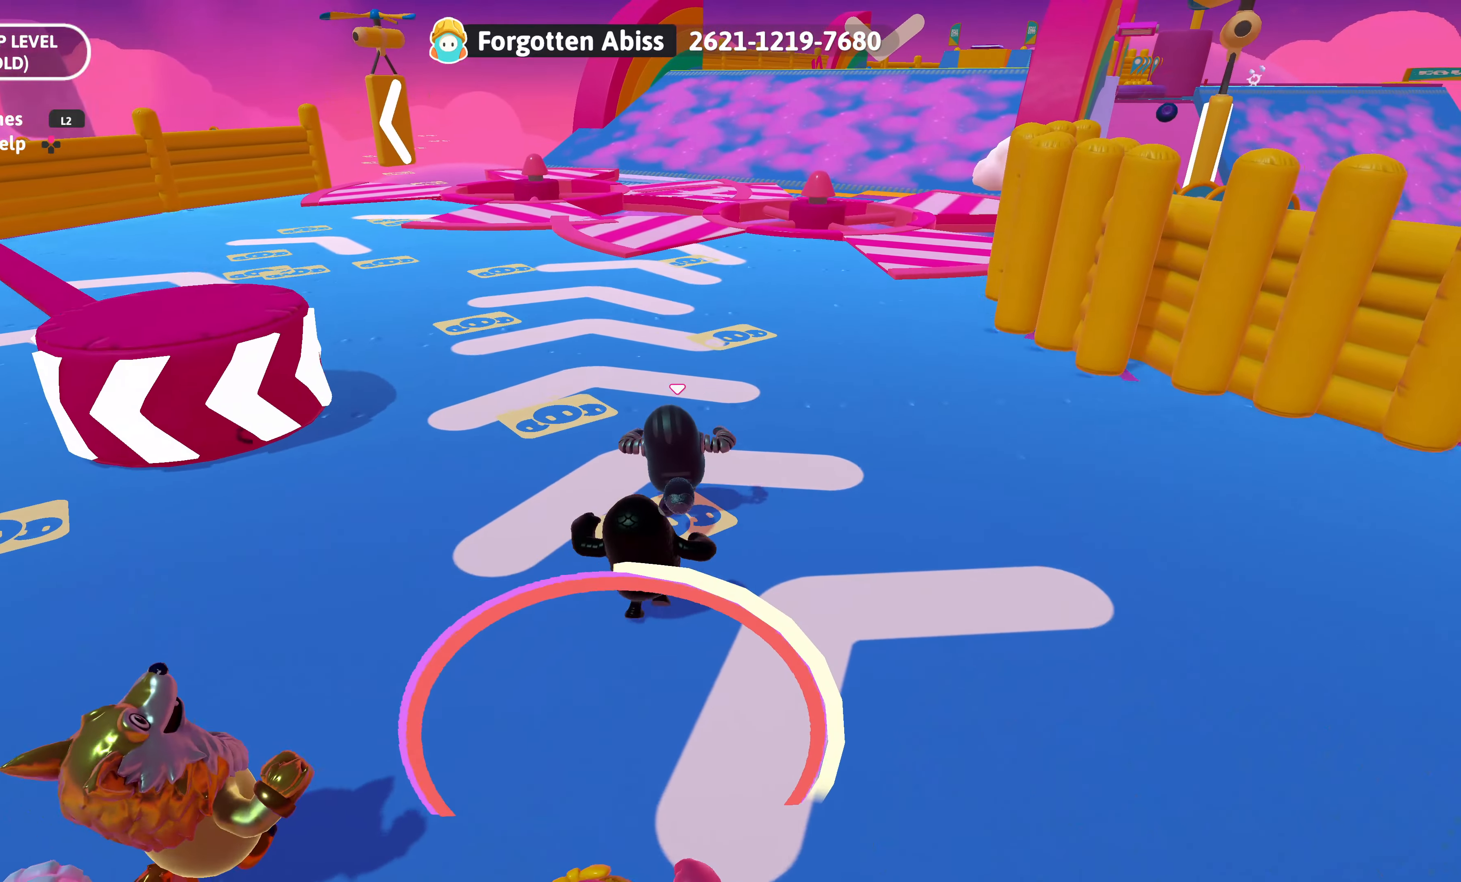
{"buttons": [], "left_stick": "up", "right_stick": "center", "events": []}
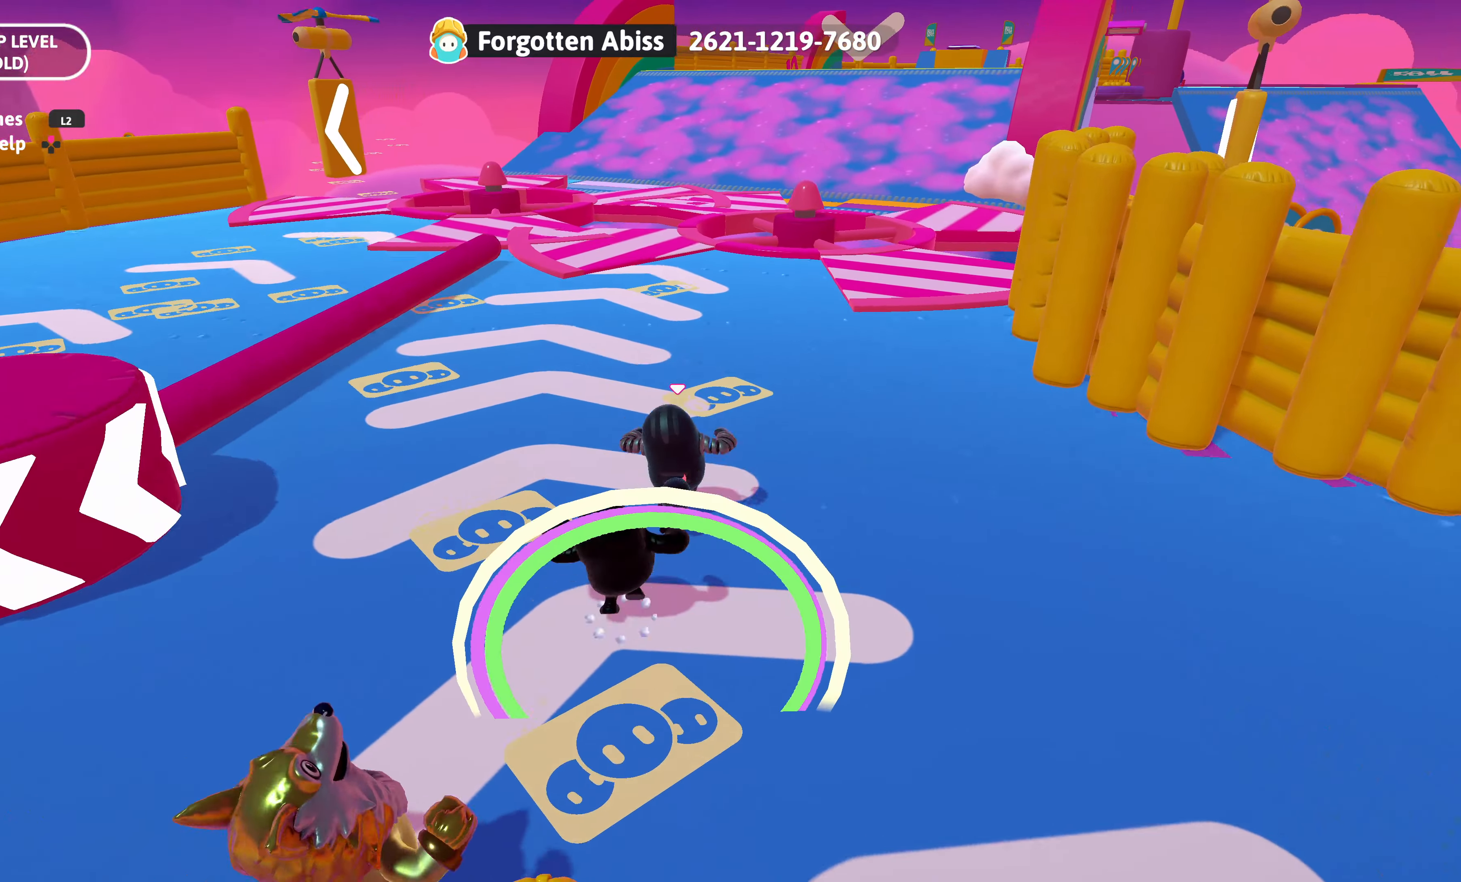
{"buttons": [], "left_stick": "up", "right_stick": "center", "events": [[100, "CROSS", "down"], [250, "CROSS", "up"]]}
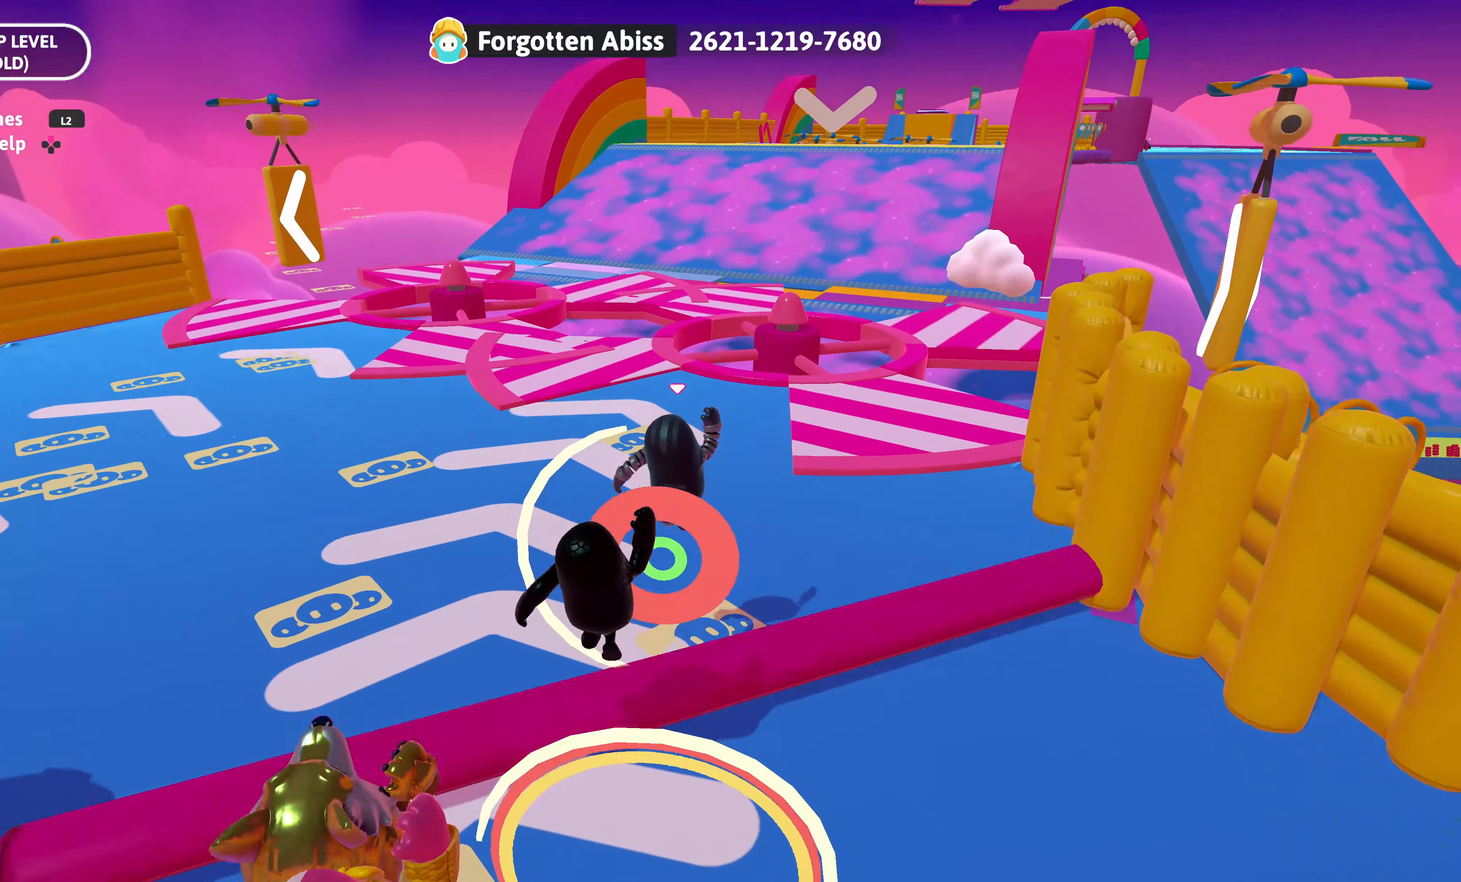
{"buttons": [], "left_stick": "up", "right_stick": "up", "events": [[167, "right_stick", "up-right"], [300, "right_stick", "center"], [434, "right_stick", "up"]]}
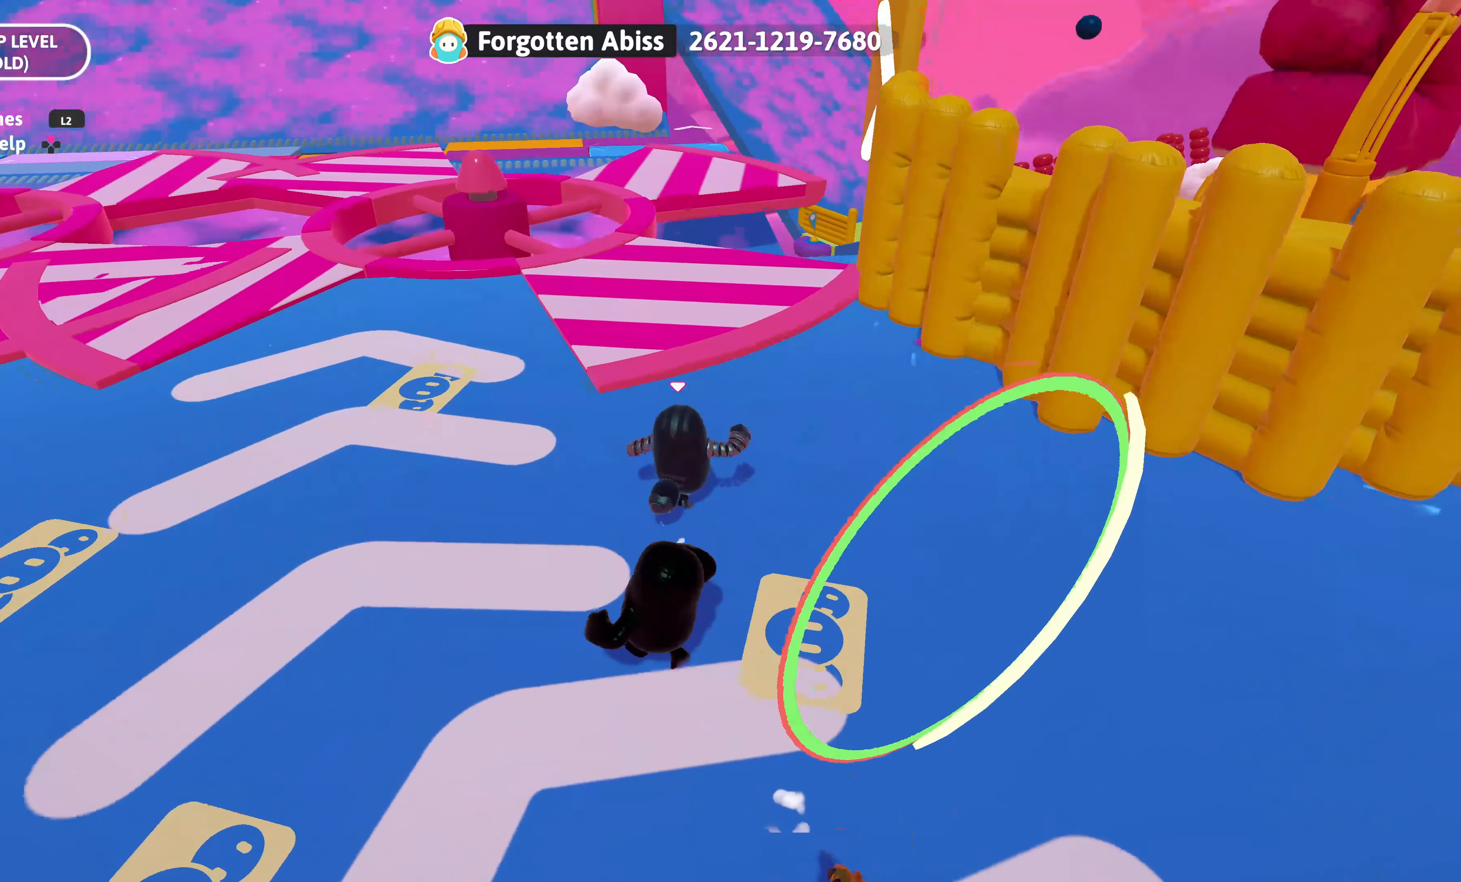
{"buttons": [], "left_stick": "up-left", "right_stick": "center", "events": [[117, "right_stick", "center"], [250, "left_stick", "up-left"], [334, "CROSS", "down"], [434, "CROSS", "up"]]}